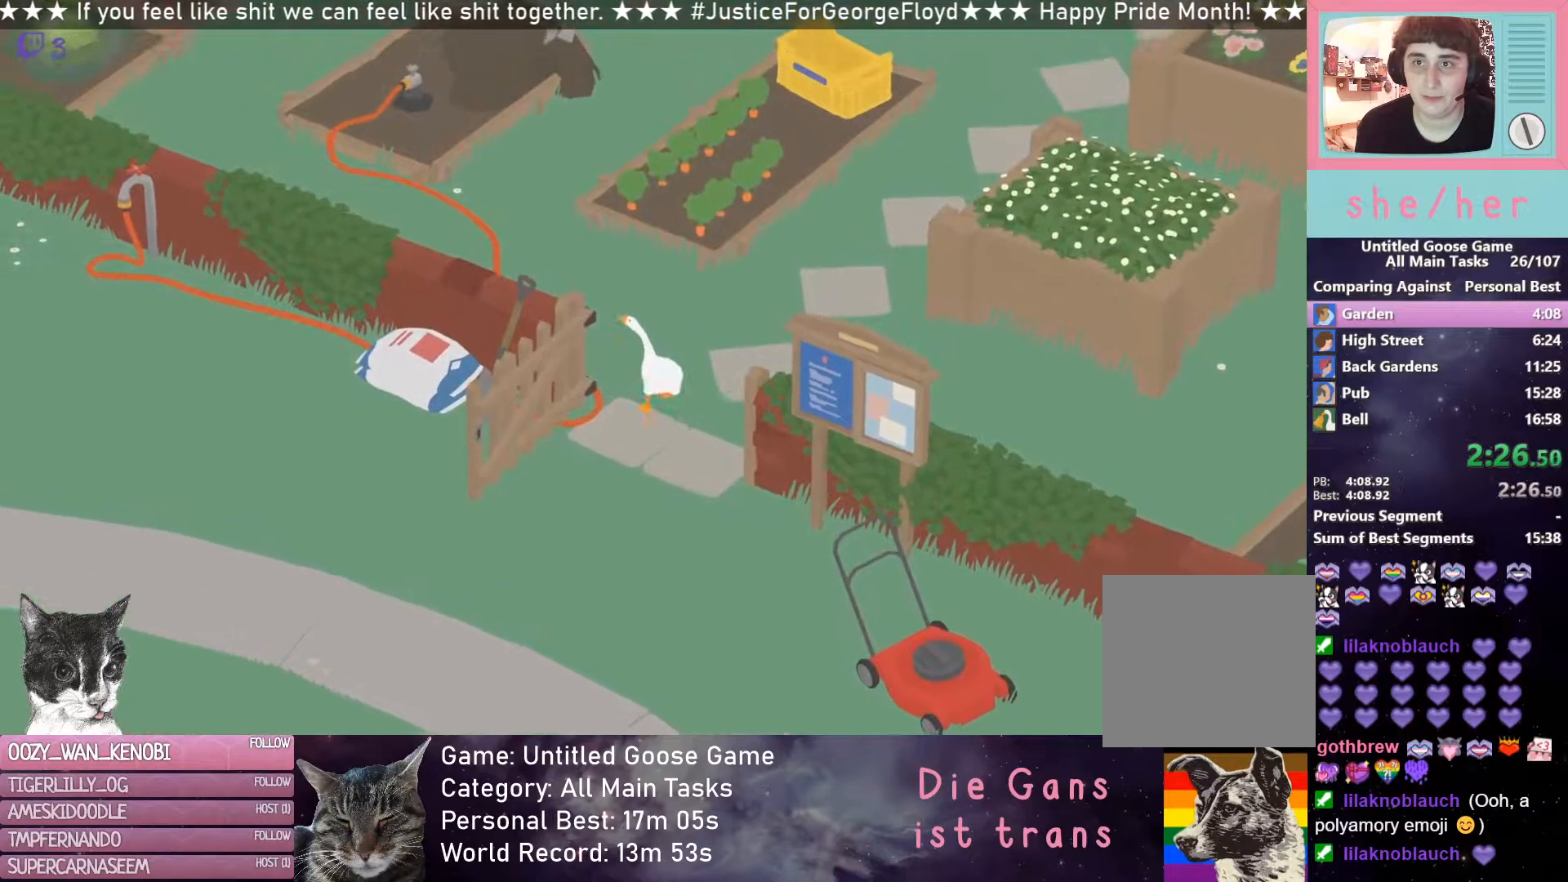
Gameplay with a controller (Xbox layout); each line is a JSON object with the inputs held at the frame after it. "events" lists button and stick changes between this image and that frame as [ms after this image, input, new state], when the widget could be followed in between. Not read: right_stick.
{"buttons": ["R2"], "left_stick": "up-left", "events": [[467, "left_stick", "up-left"]]}
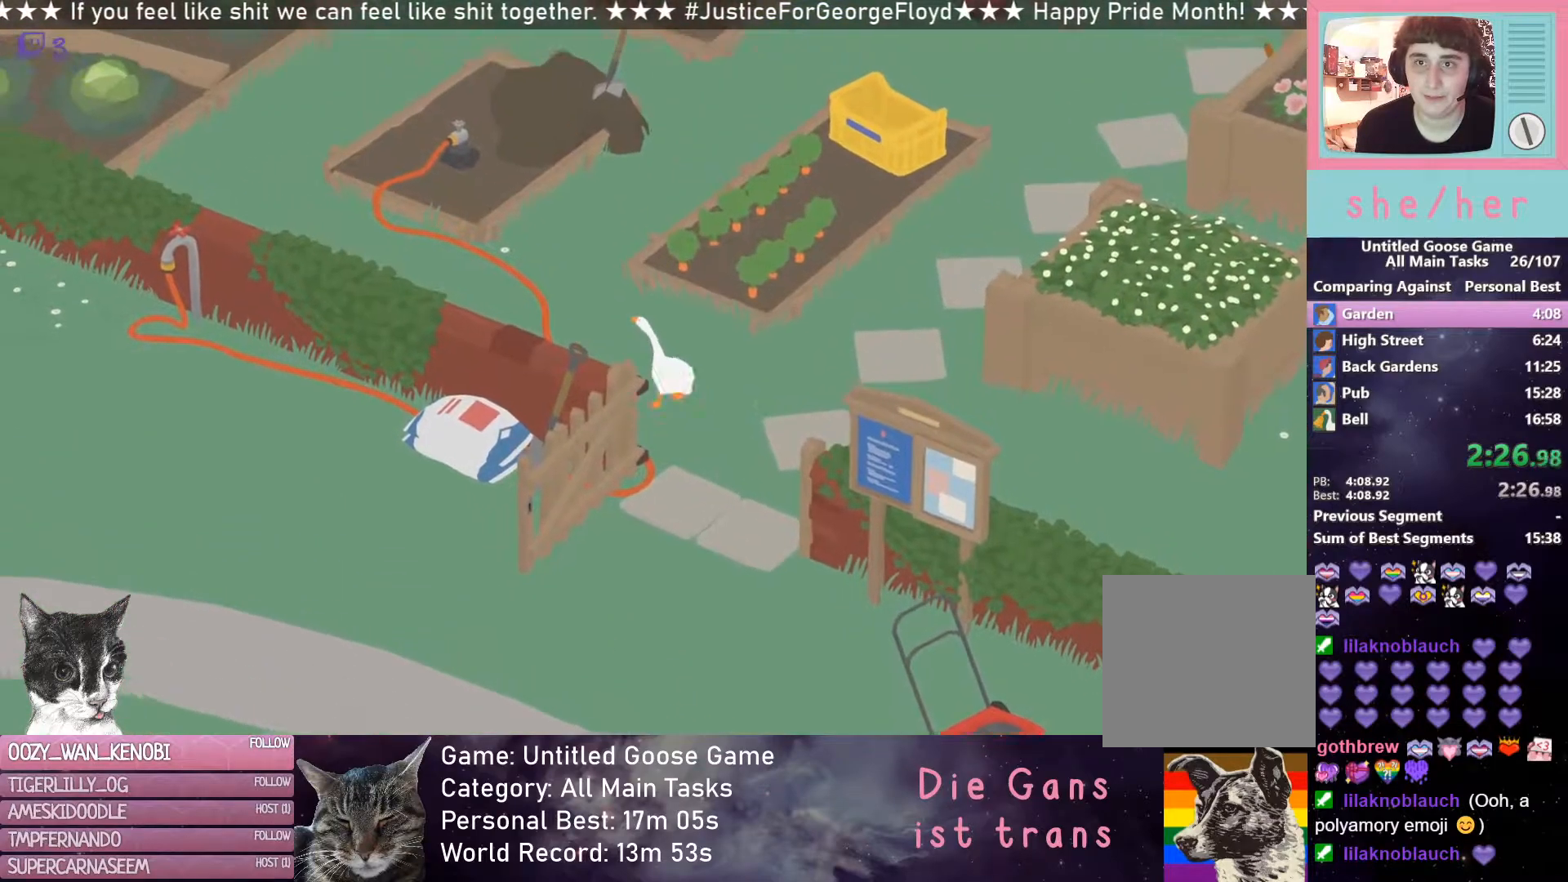
{"buttons": ["R2"], "left_stick": "up-left", "events": []}
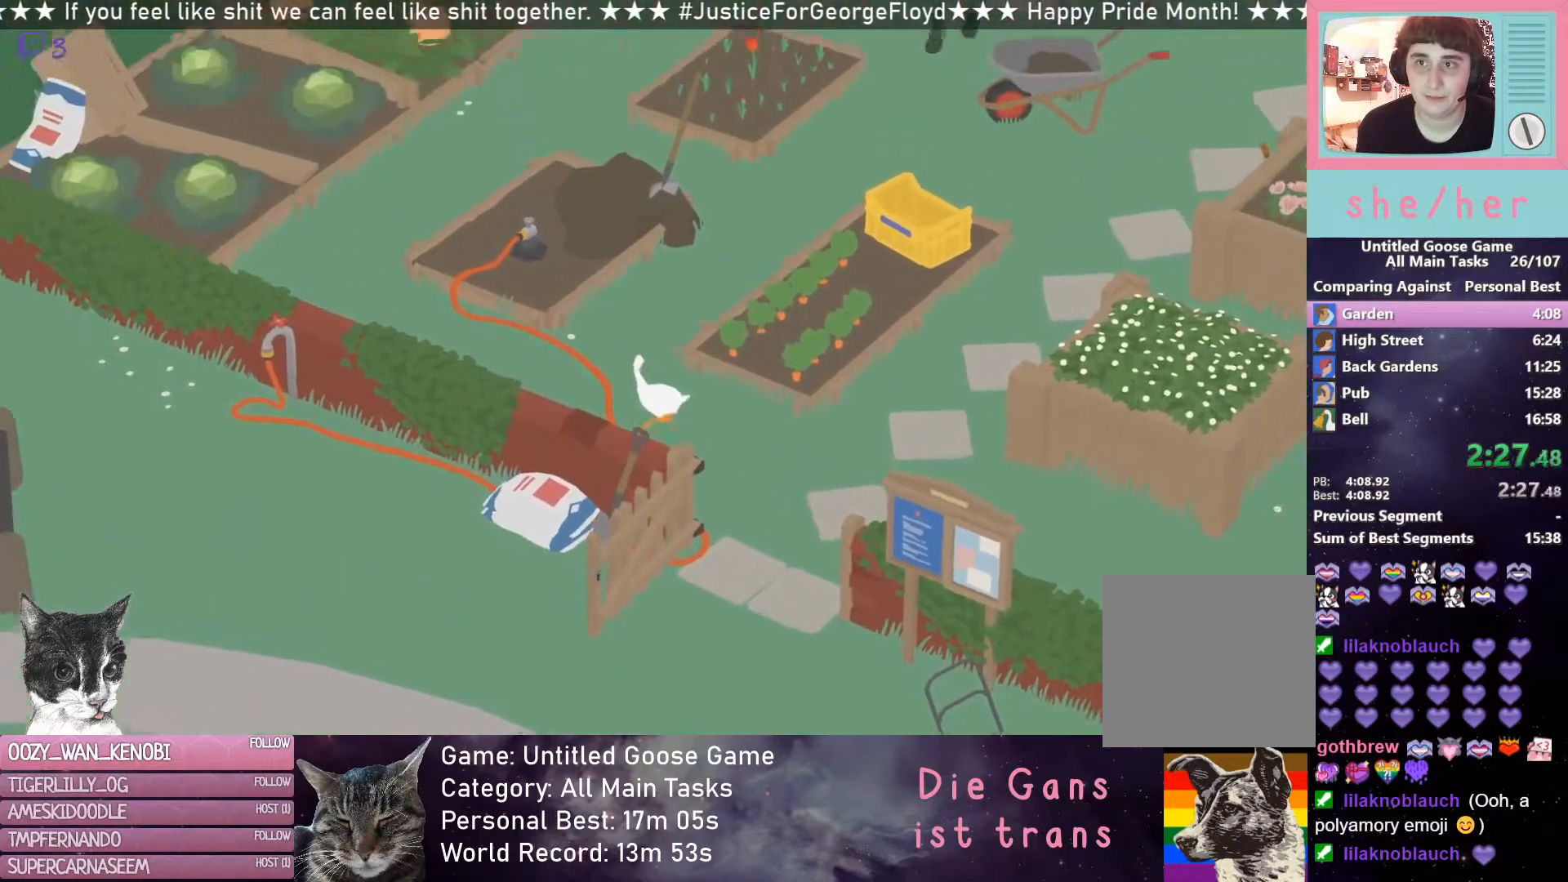
{"buttons": ["R2"], "left_stick": "up-left", "events": []}
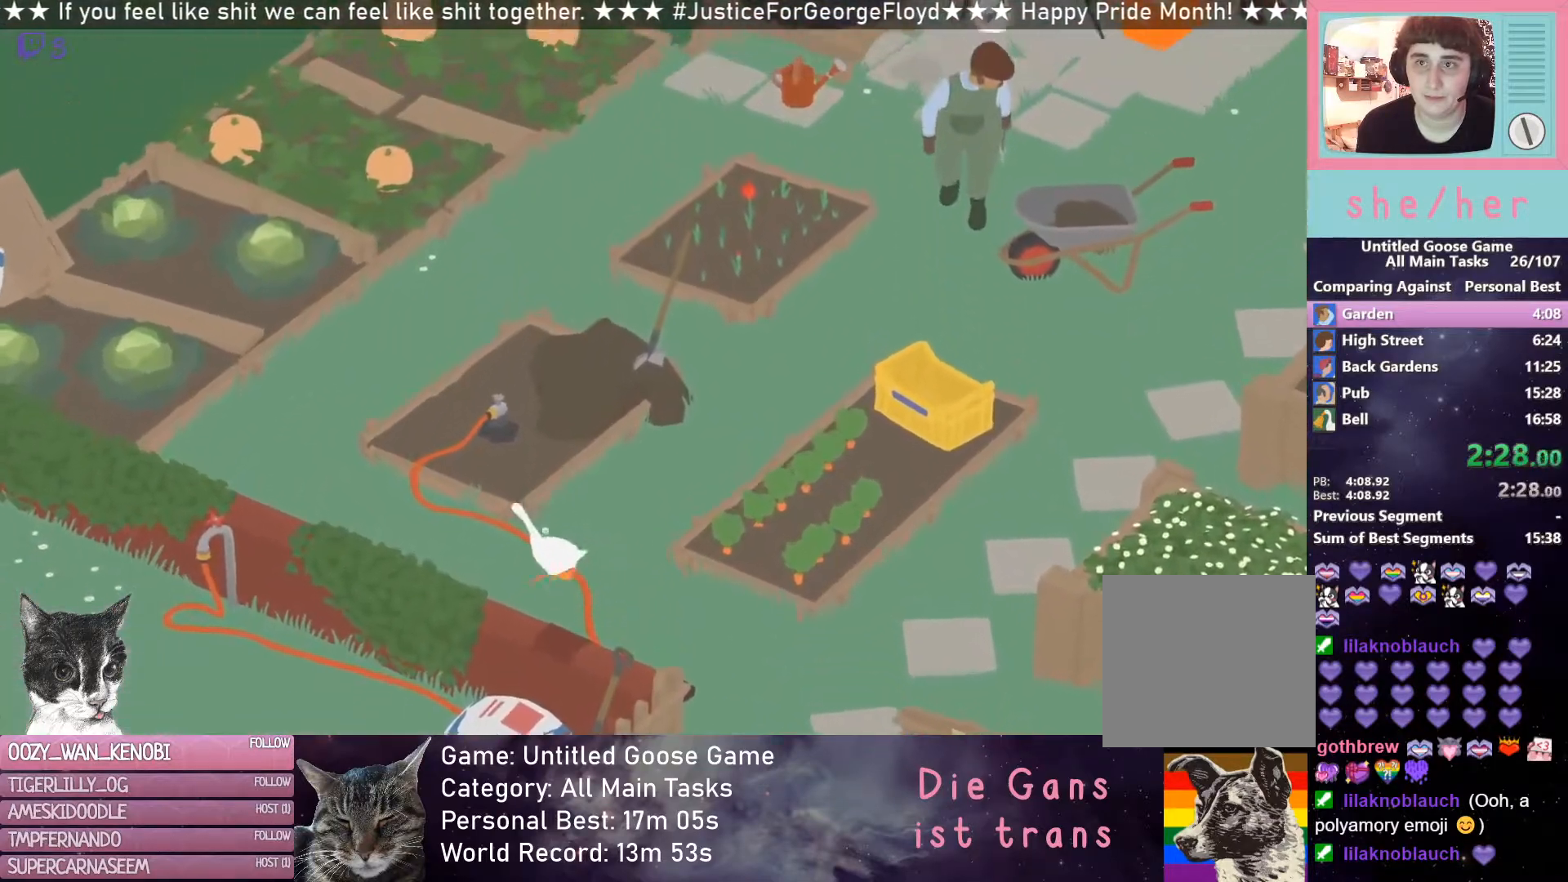
{"buttons": ["R2"], "left_stick": "up-left", "events": []}
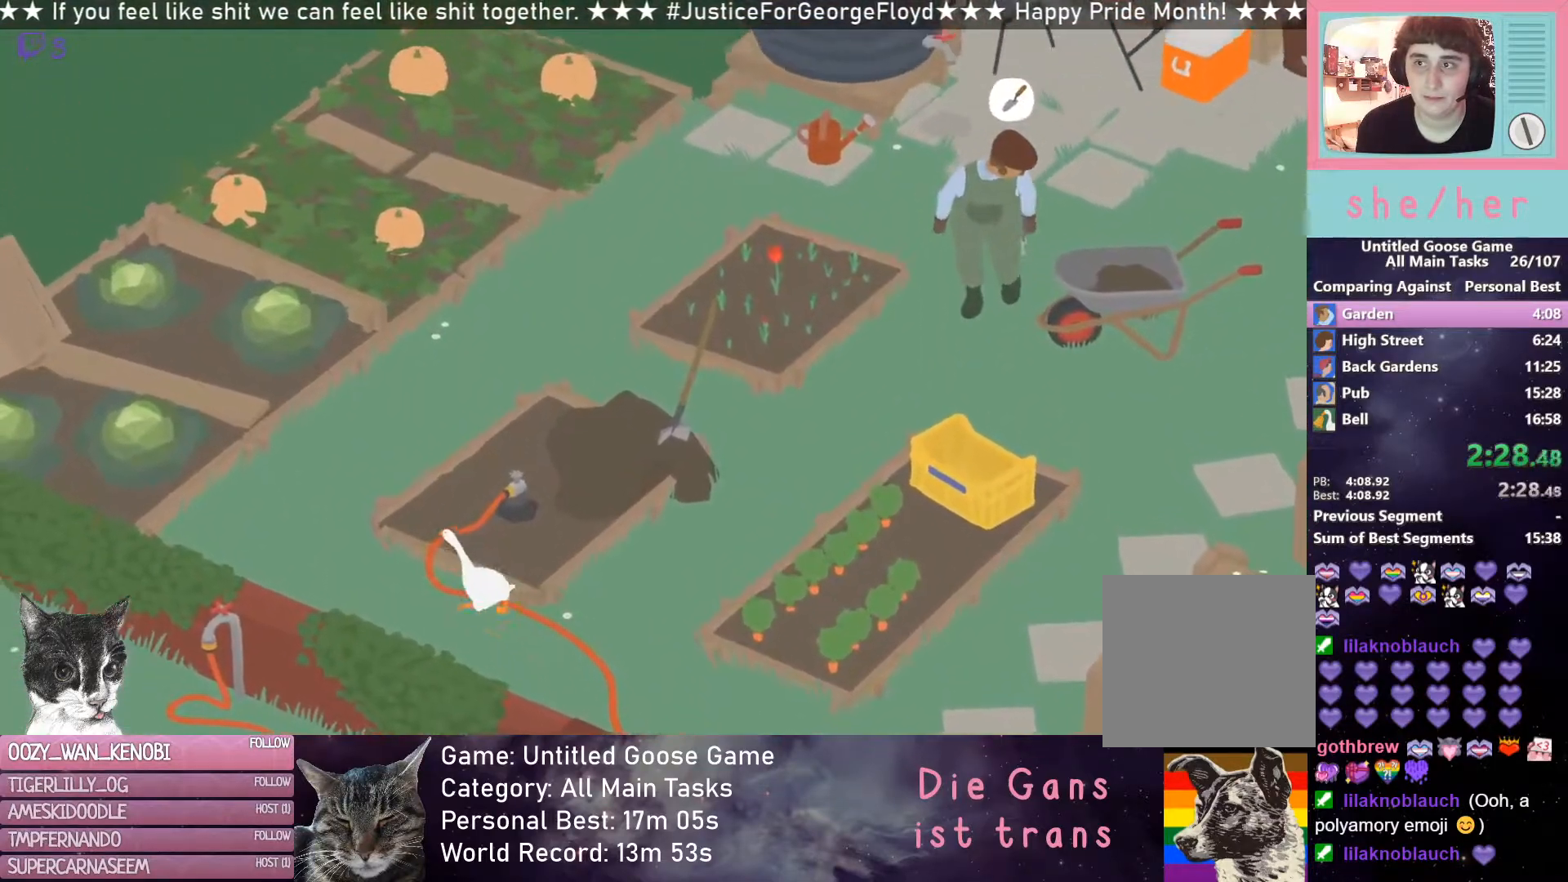
{"buttons": ["R2"], "left_stick": "up", "events": [[33, "left_stick", "up"]]}
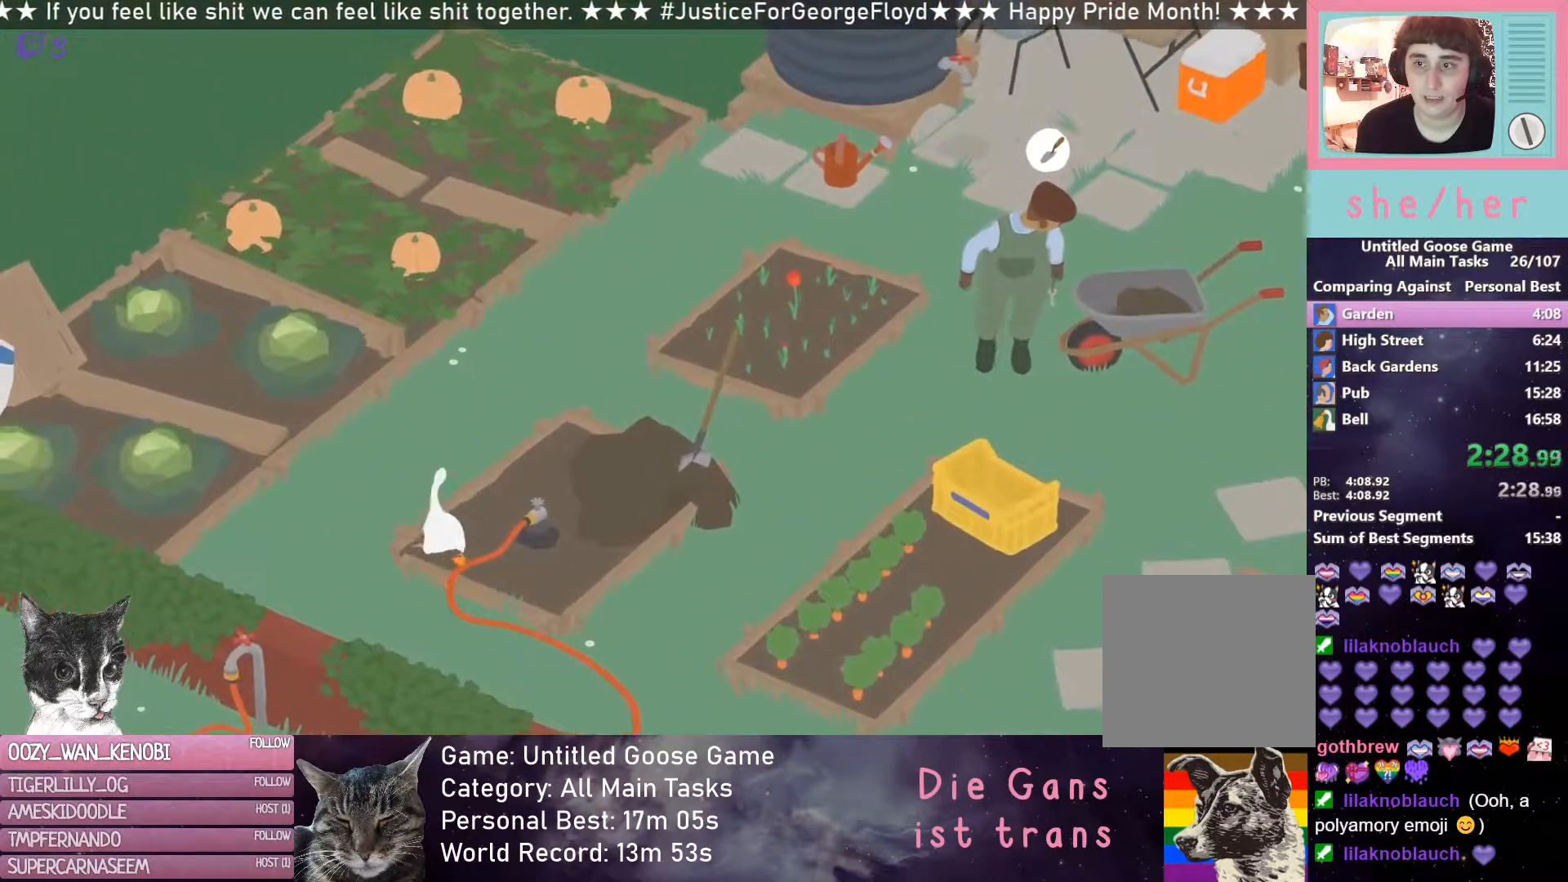
{"buttons": ["R2"], "left_stick": "up", "events": []}
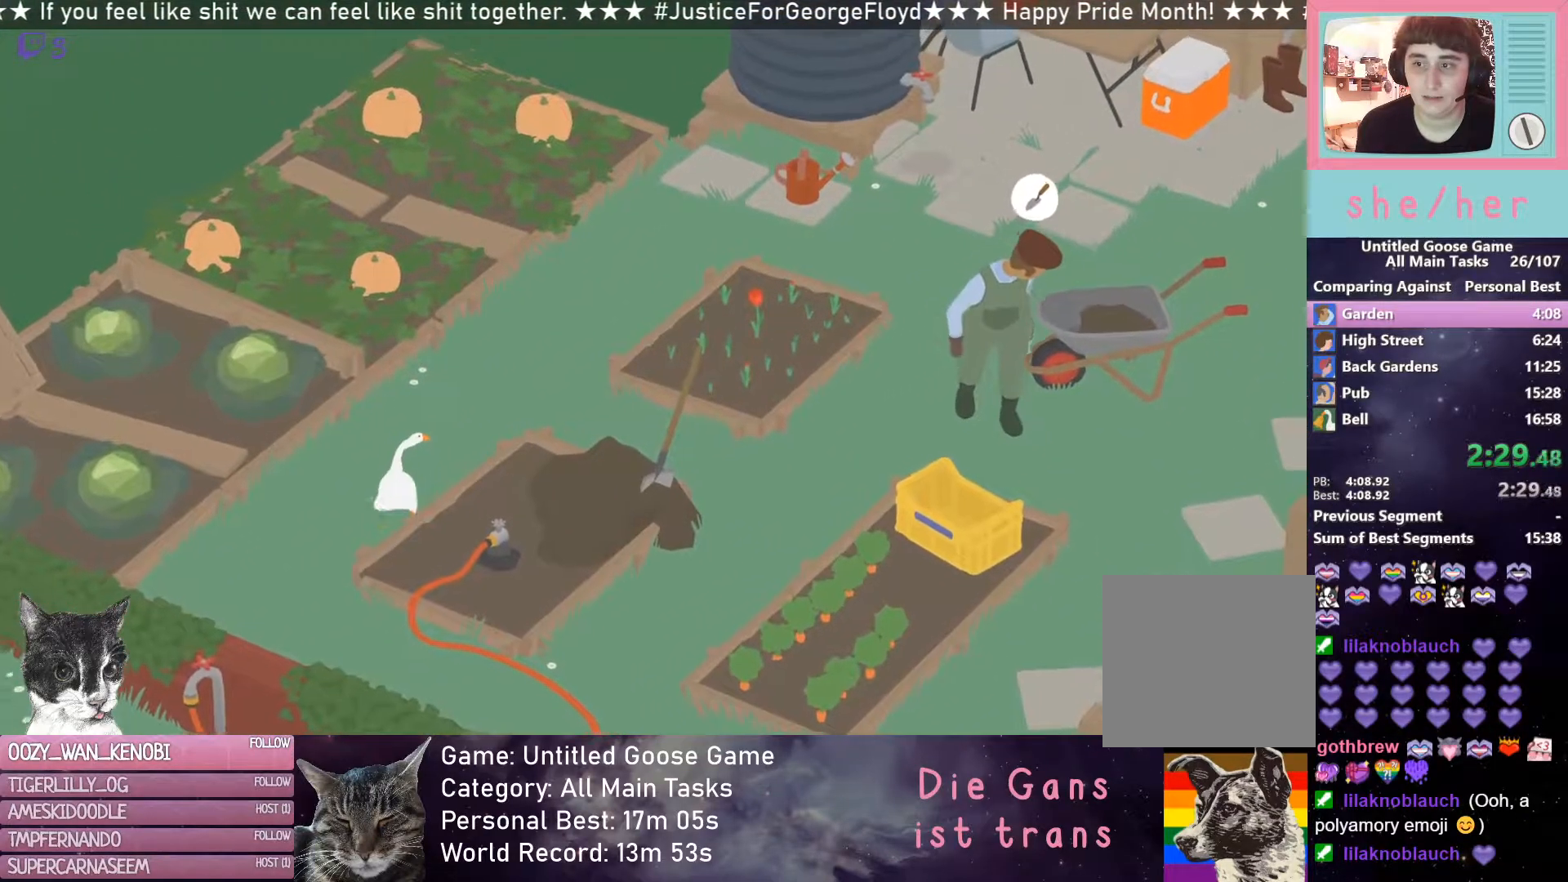
{"buttons": ["L2", "R2"], "left_stick": "up", "events": [[33, "L2", "down"]]}
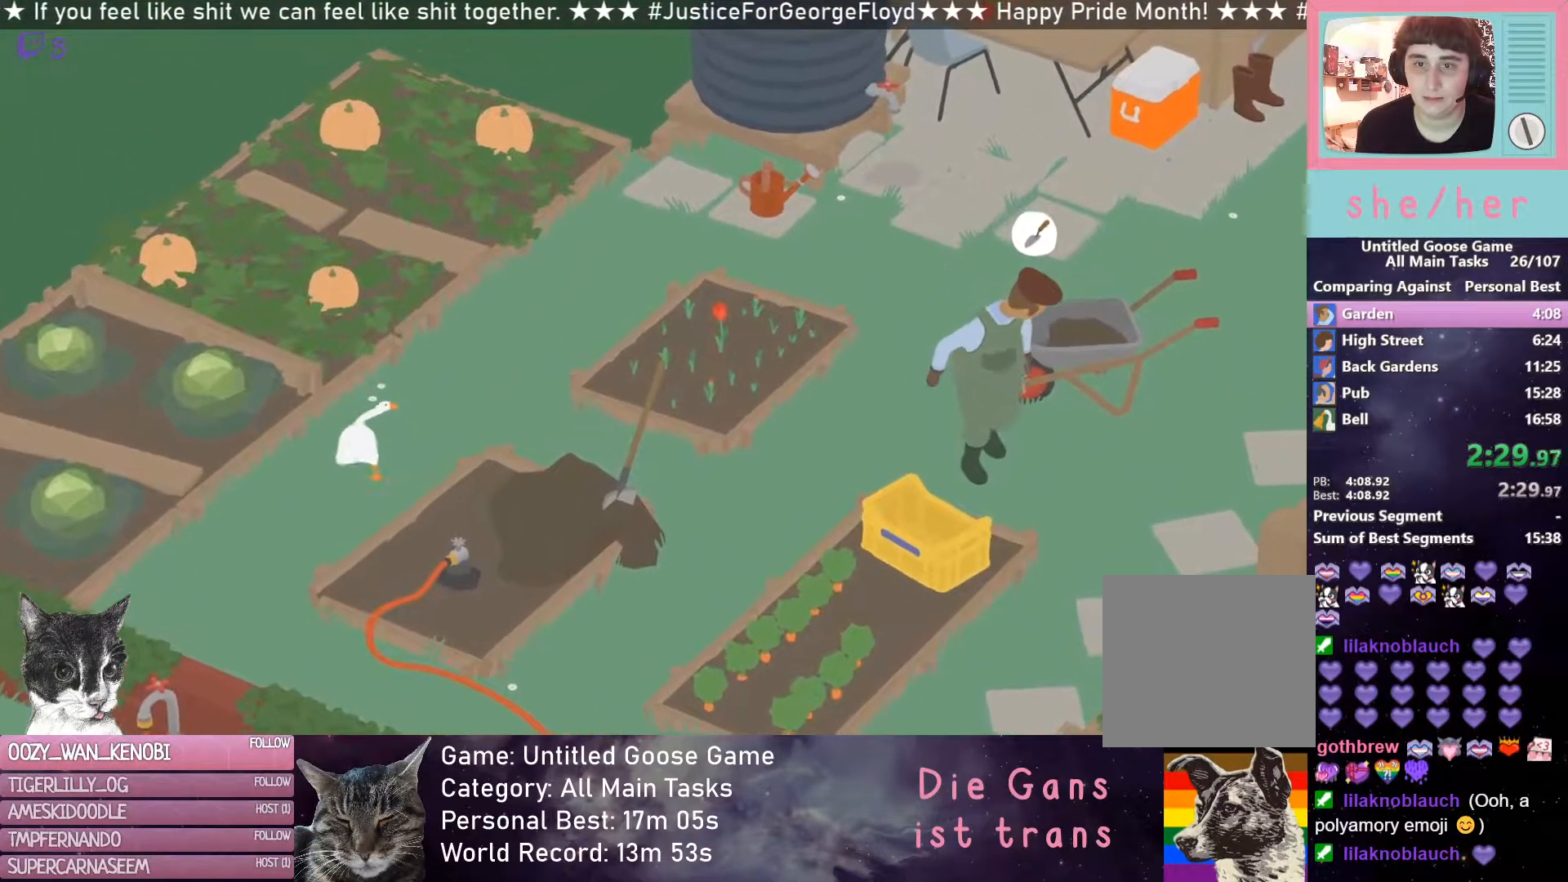
{"buttons": ["L2", "R2"], "left_stick": "up", "events": []}
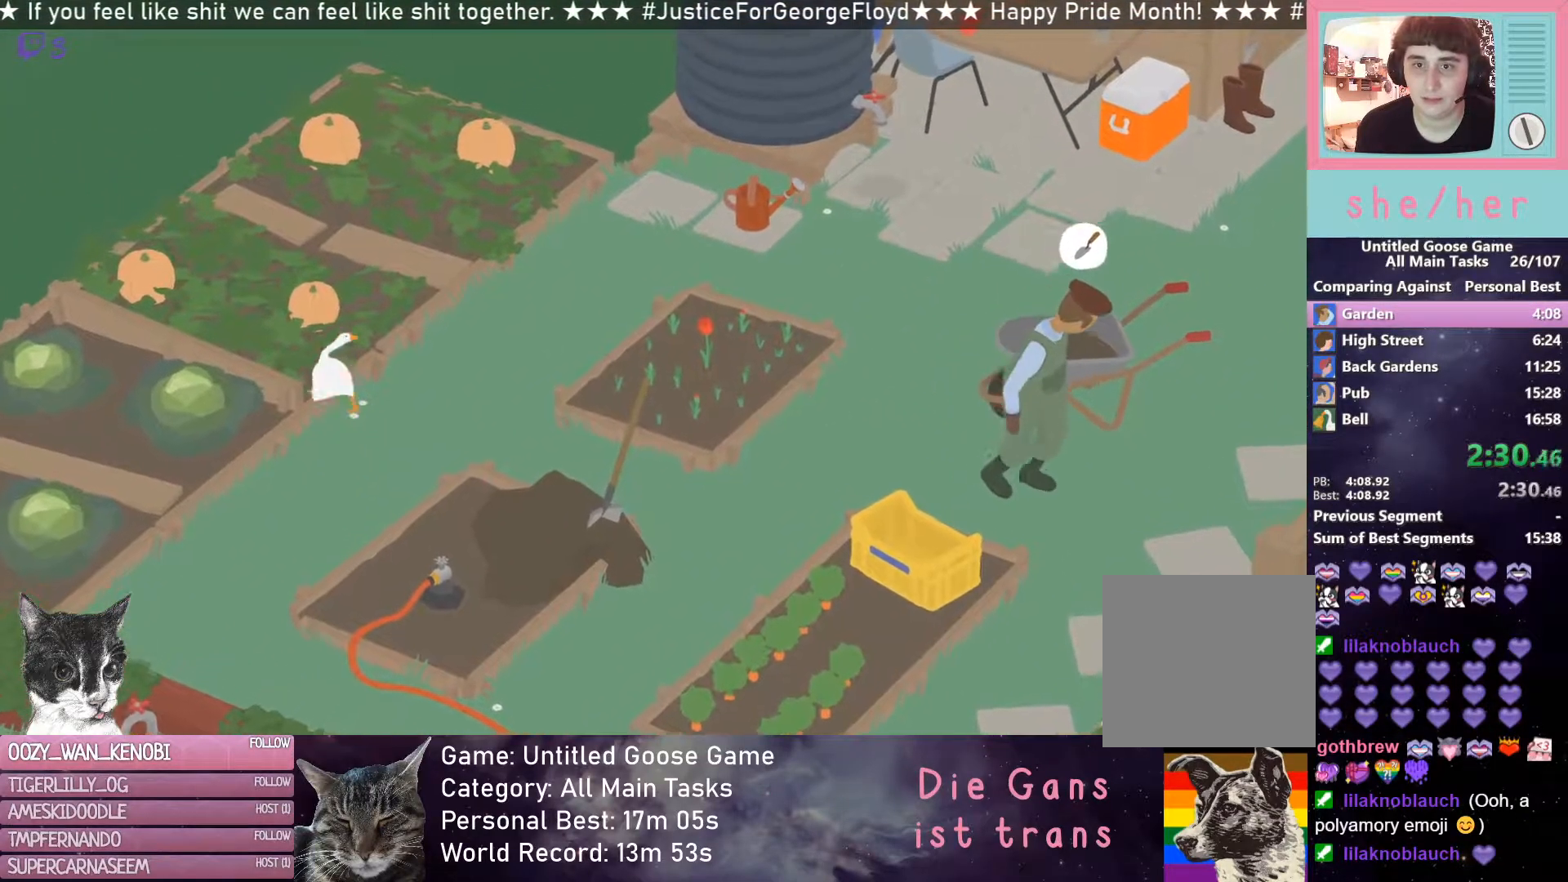
{"buttons": [], "left_stick": "down-right", "events": [[283, "B", "down"], [283, "left_stick", "right"], [300, "R2", "up"], [333, "left_stick", "down-right"], [367, "L2", "up"], [400, "B", "up"]]}
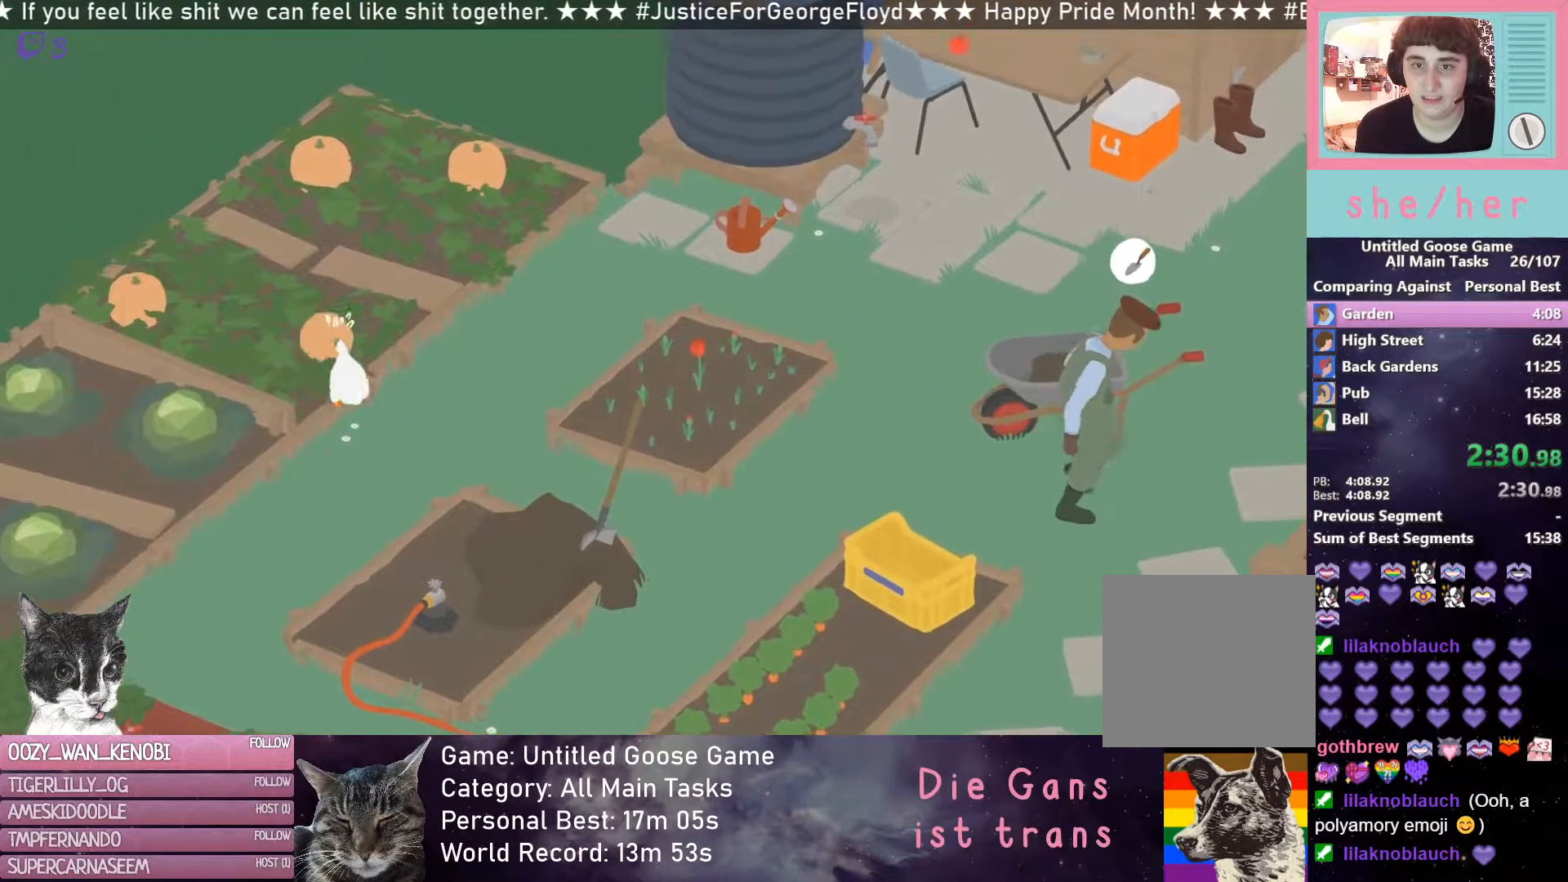
{"buttons": [], "left_stick": "down", "events": [[200, "left_stick", "down"]]}
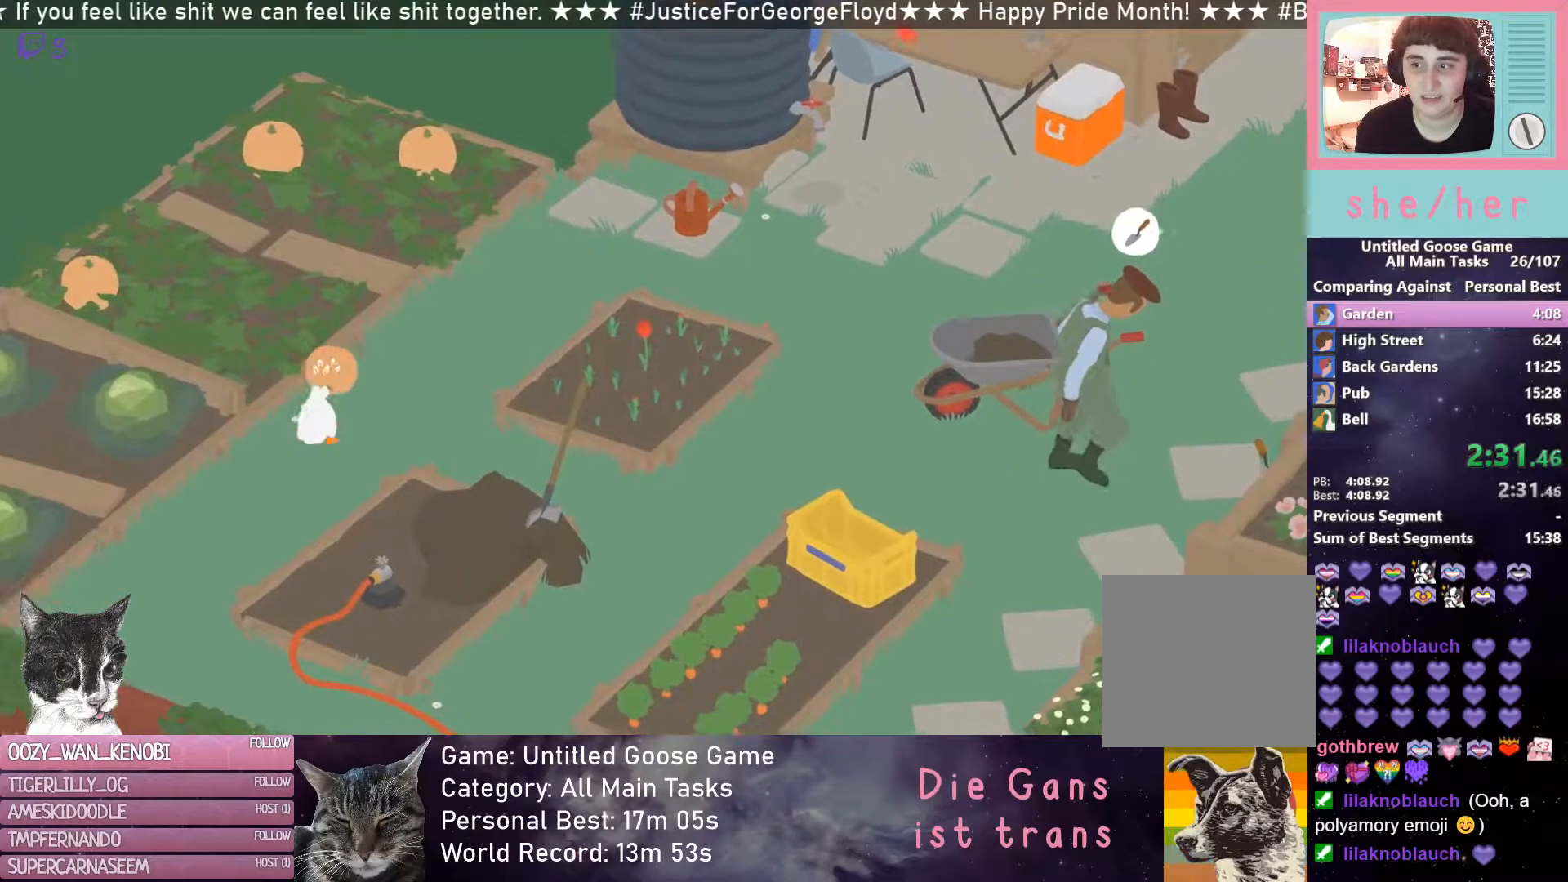
{"buttons": [], "left_stick": "down", "events": []}
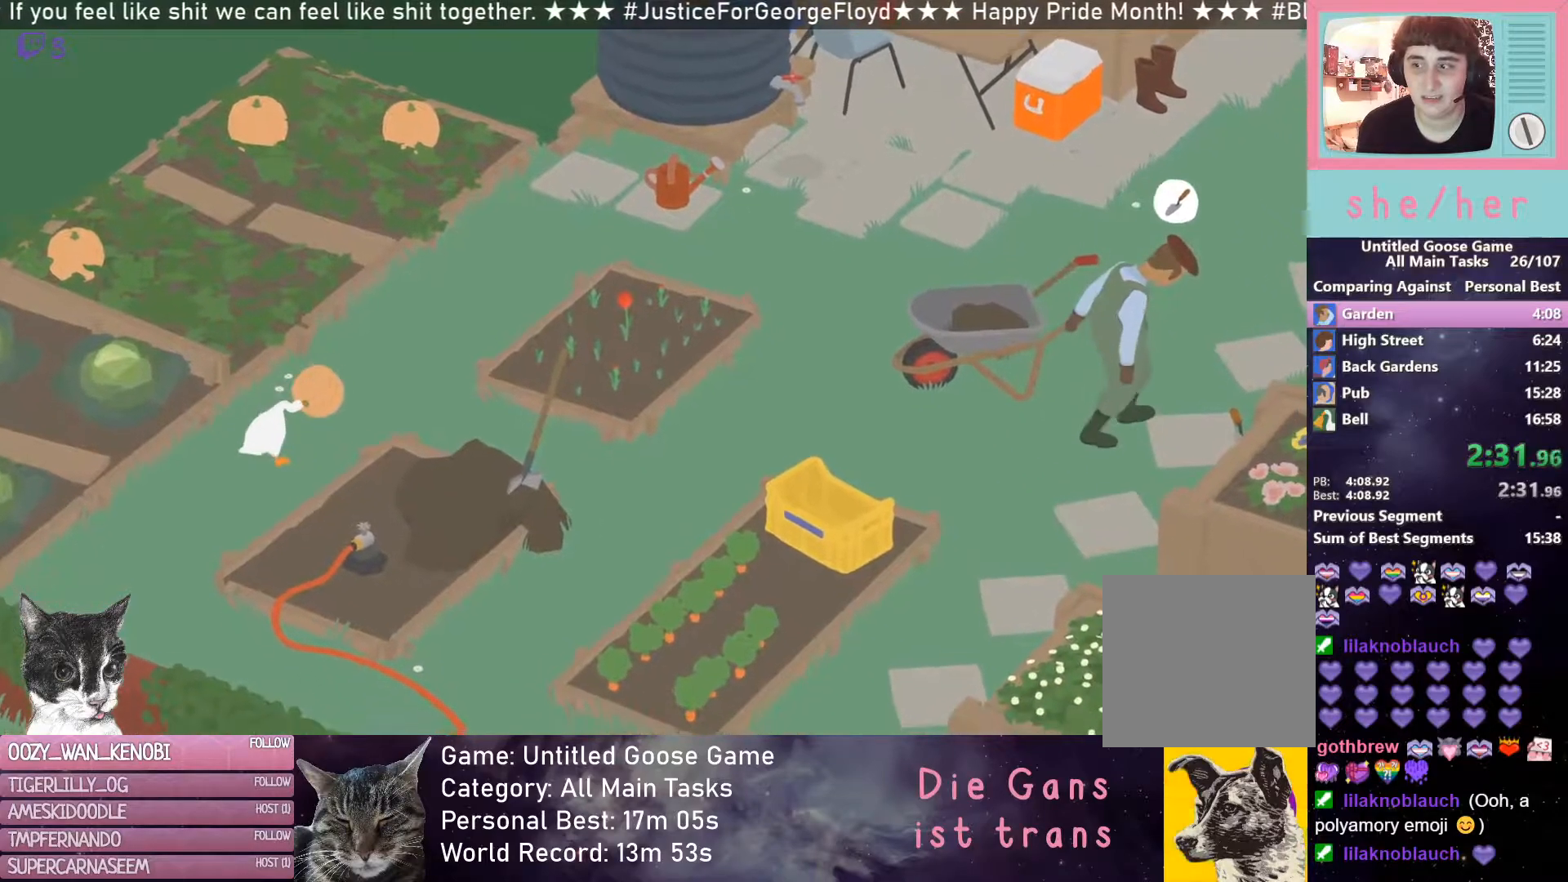
{"buttons": [], "left_stick": "down", "events": []}
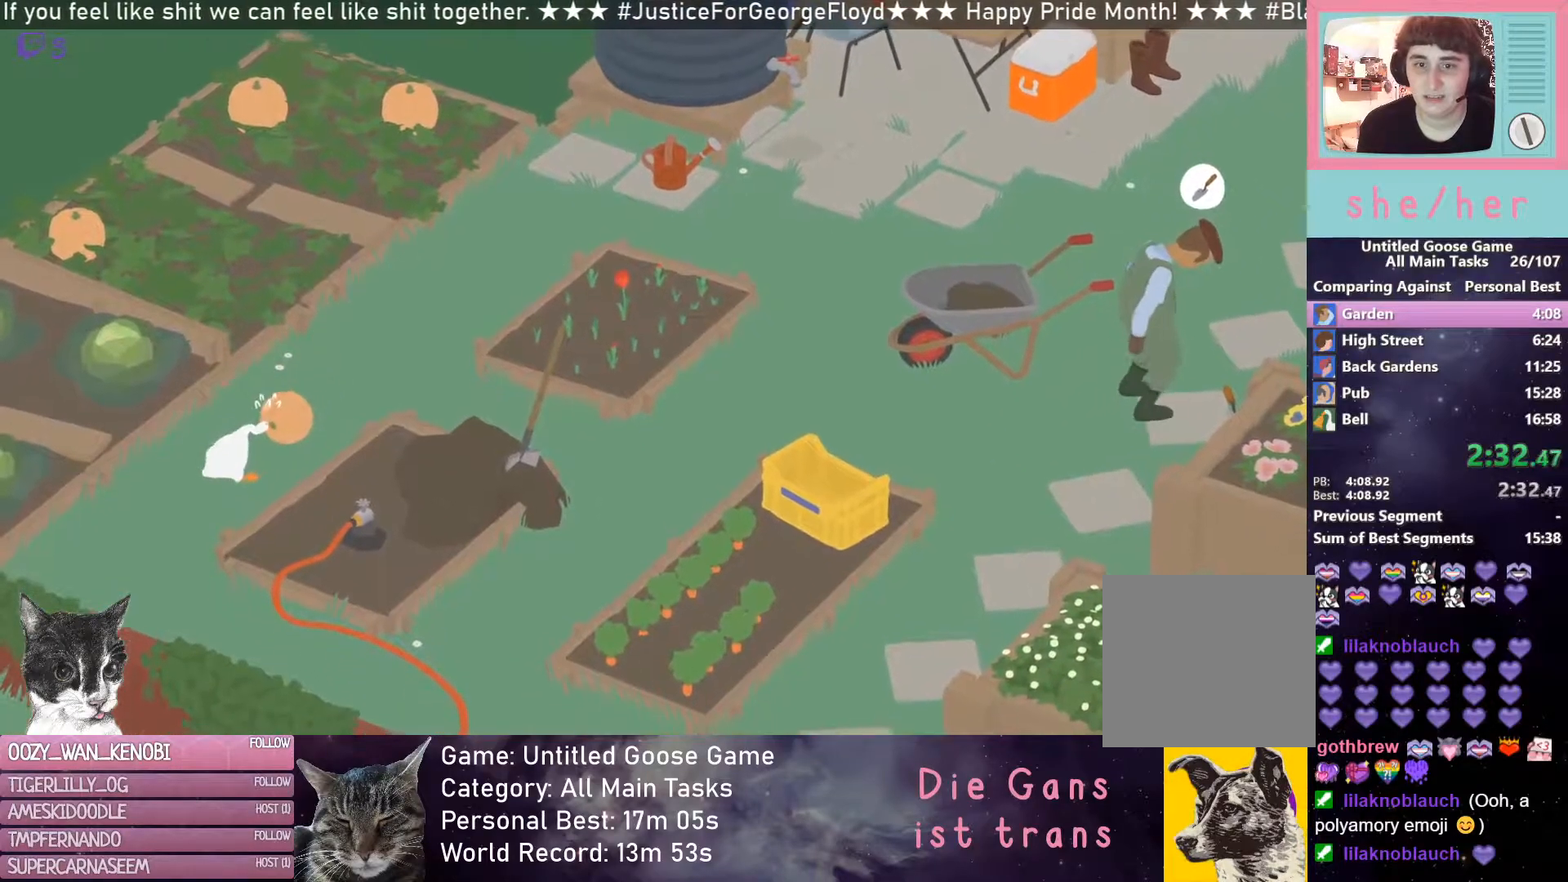
{"buttons": [], "left_stick": "down", "events": []}
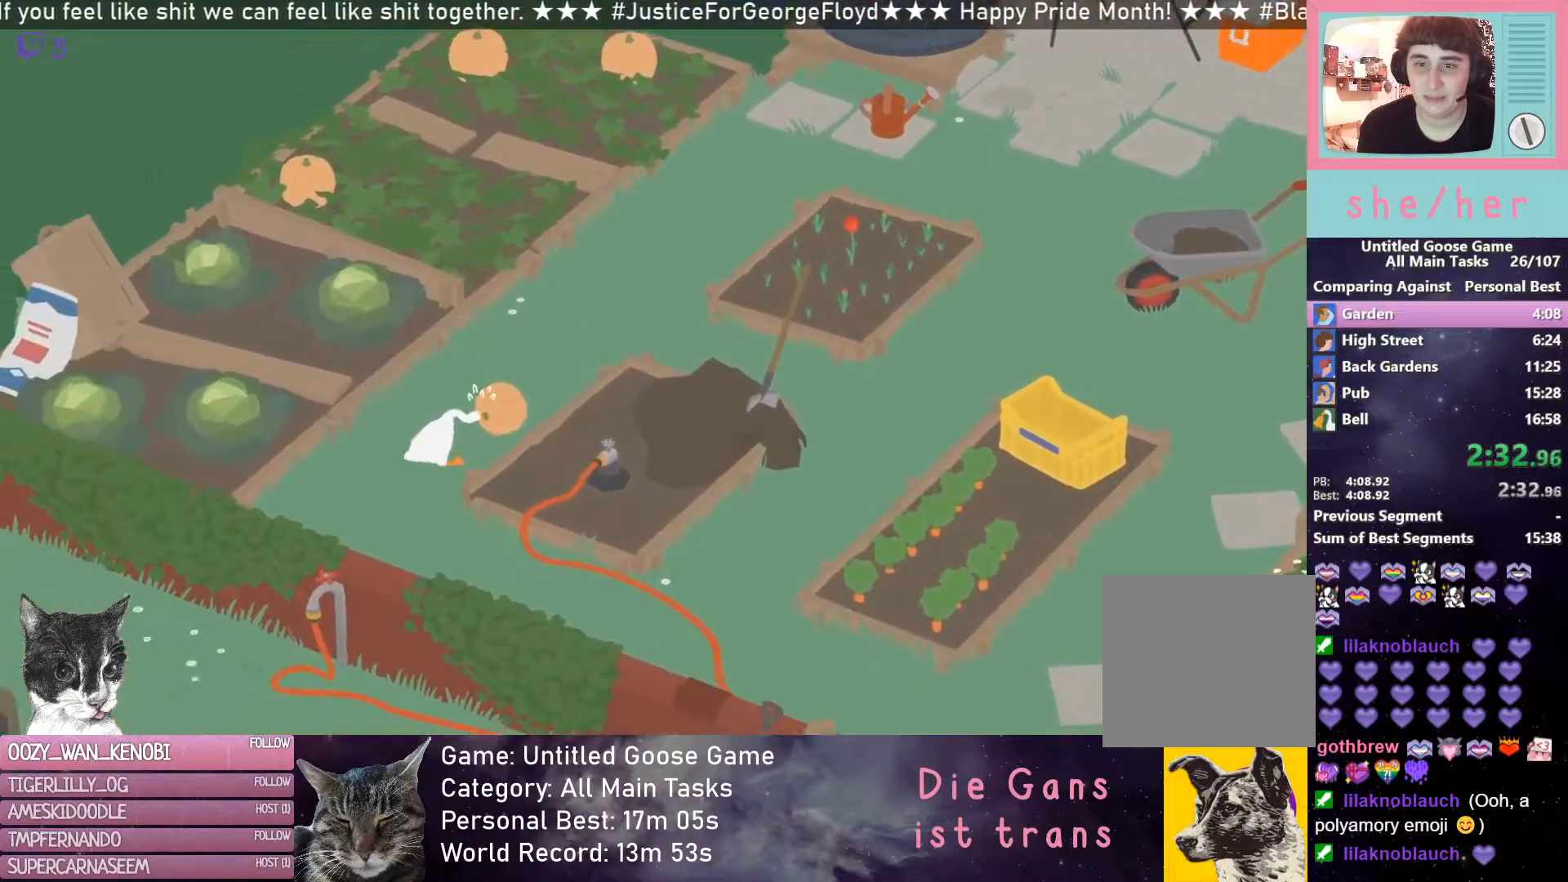
{"buttons": [], "left_stick": "down", "events": []}
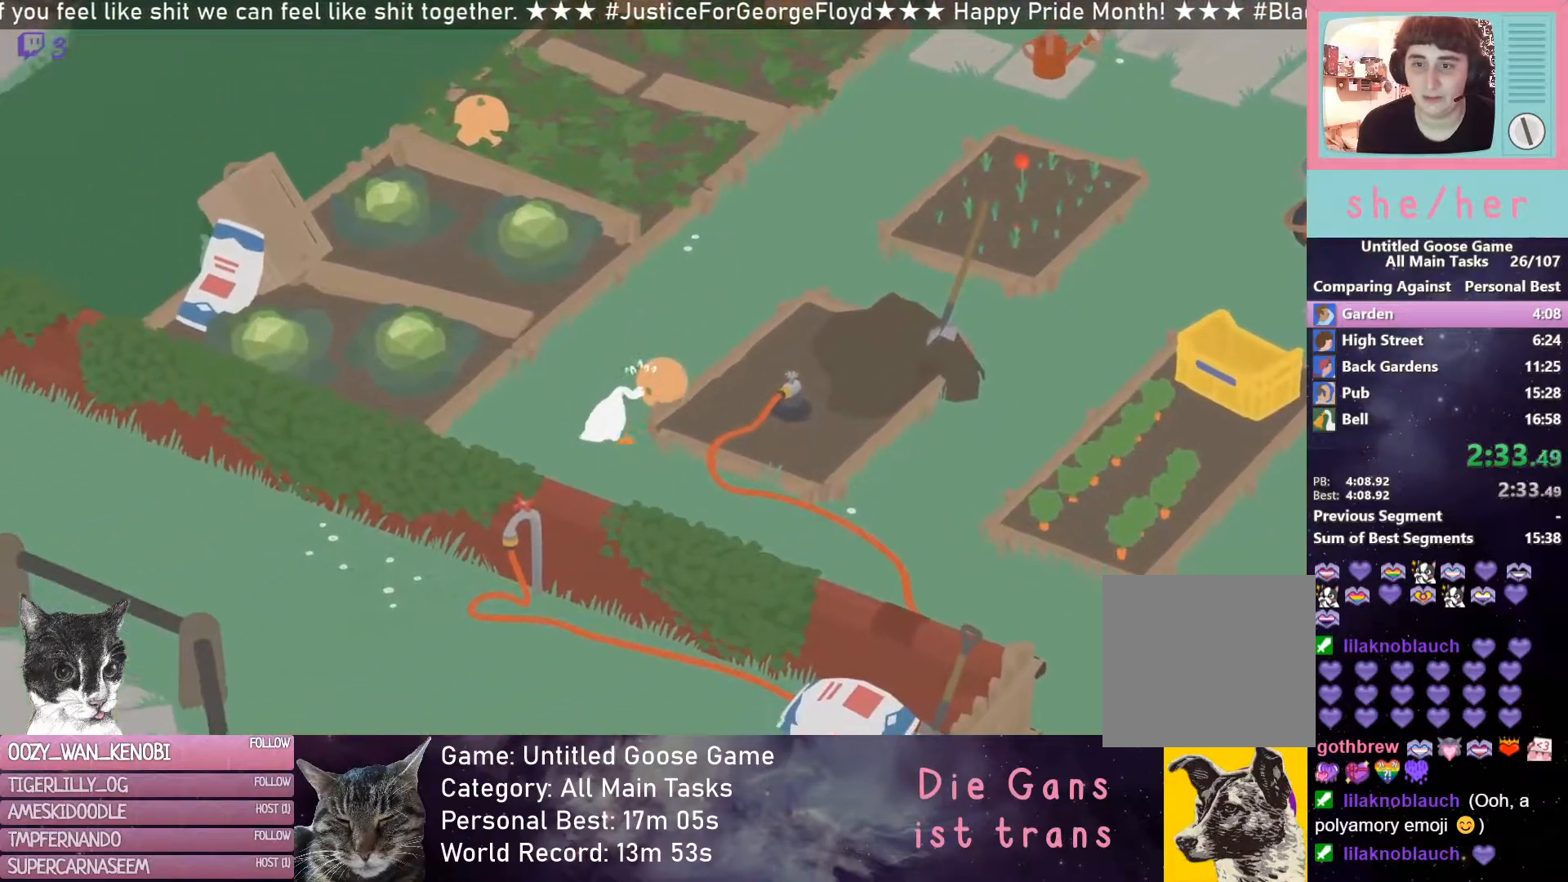
{"buttons": [], "left_stick": "down-right", "events": [[183, "left_stick", "down-right"]]}
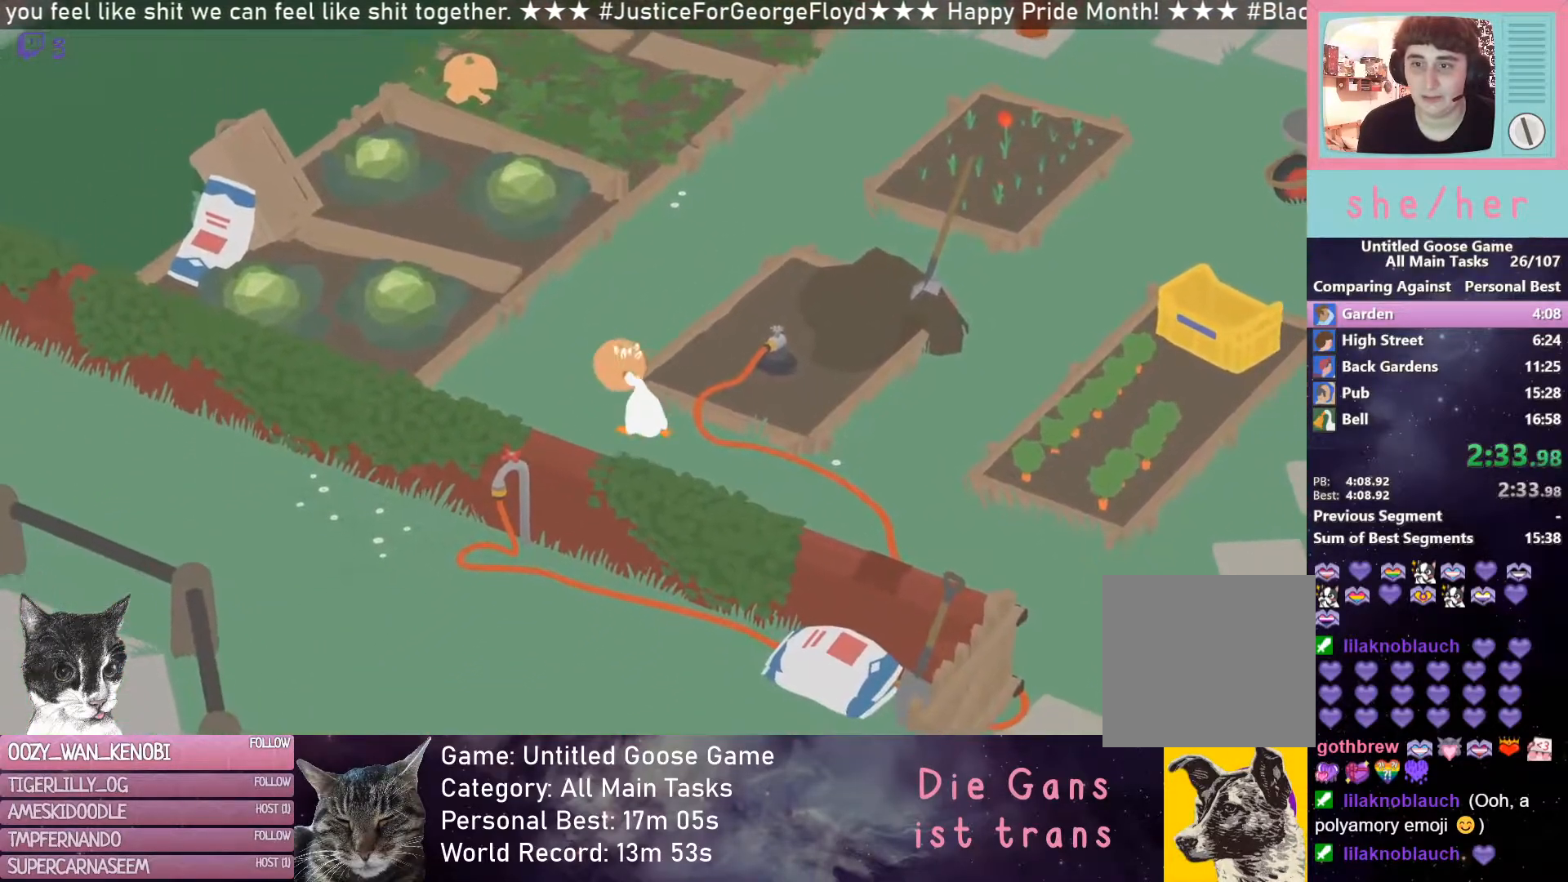
{"buttons": [], "left_stick": "down-right", "events": []}
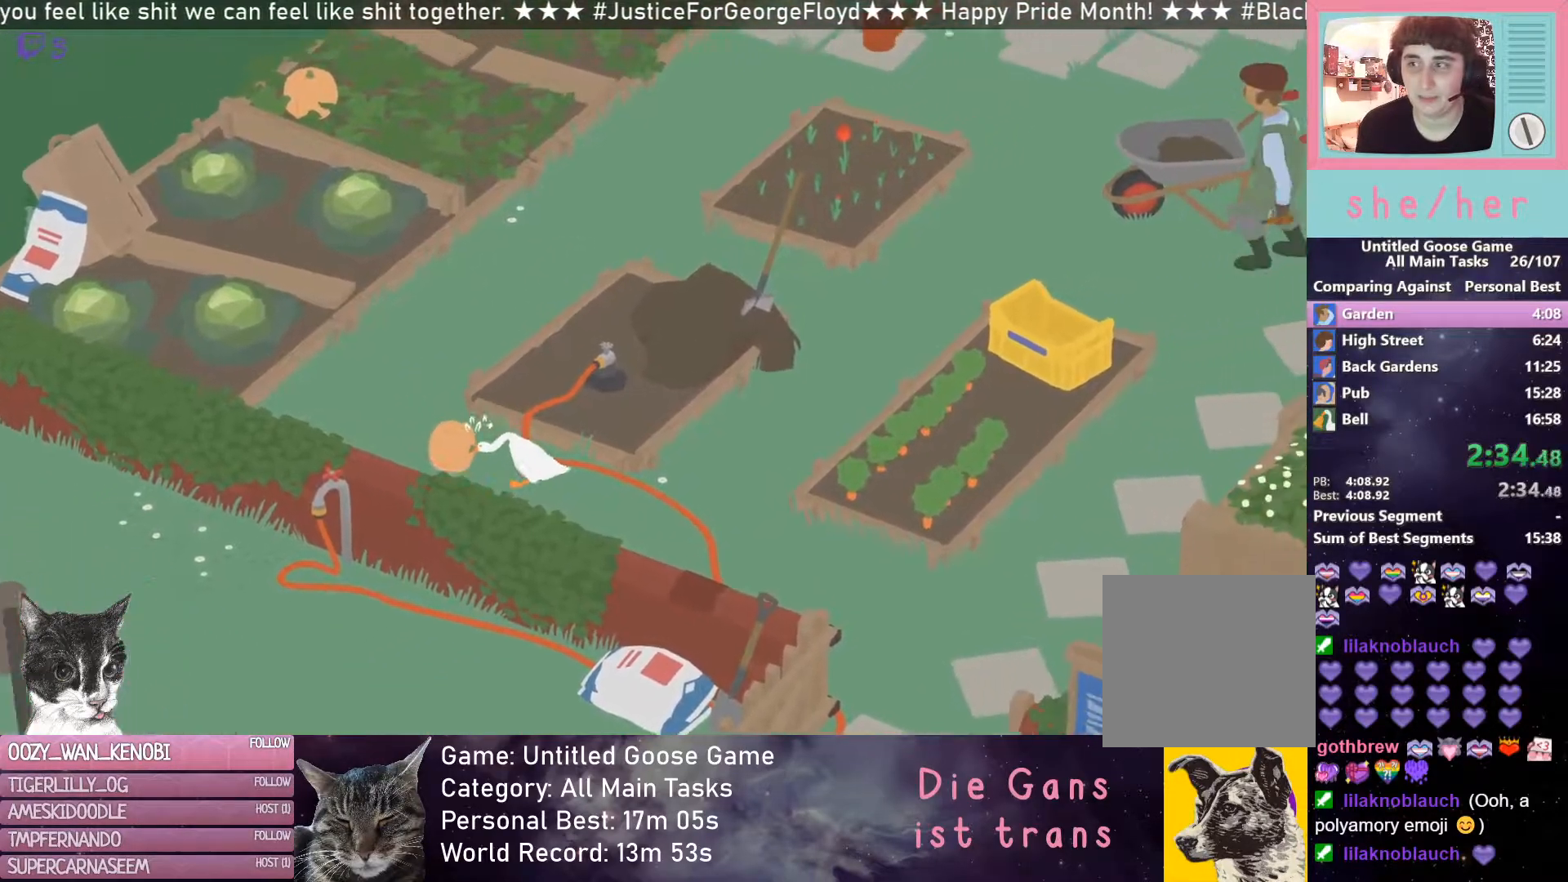
{"buttons": [], "left_stick": "down-right", "events": []}
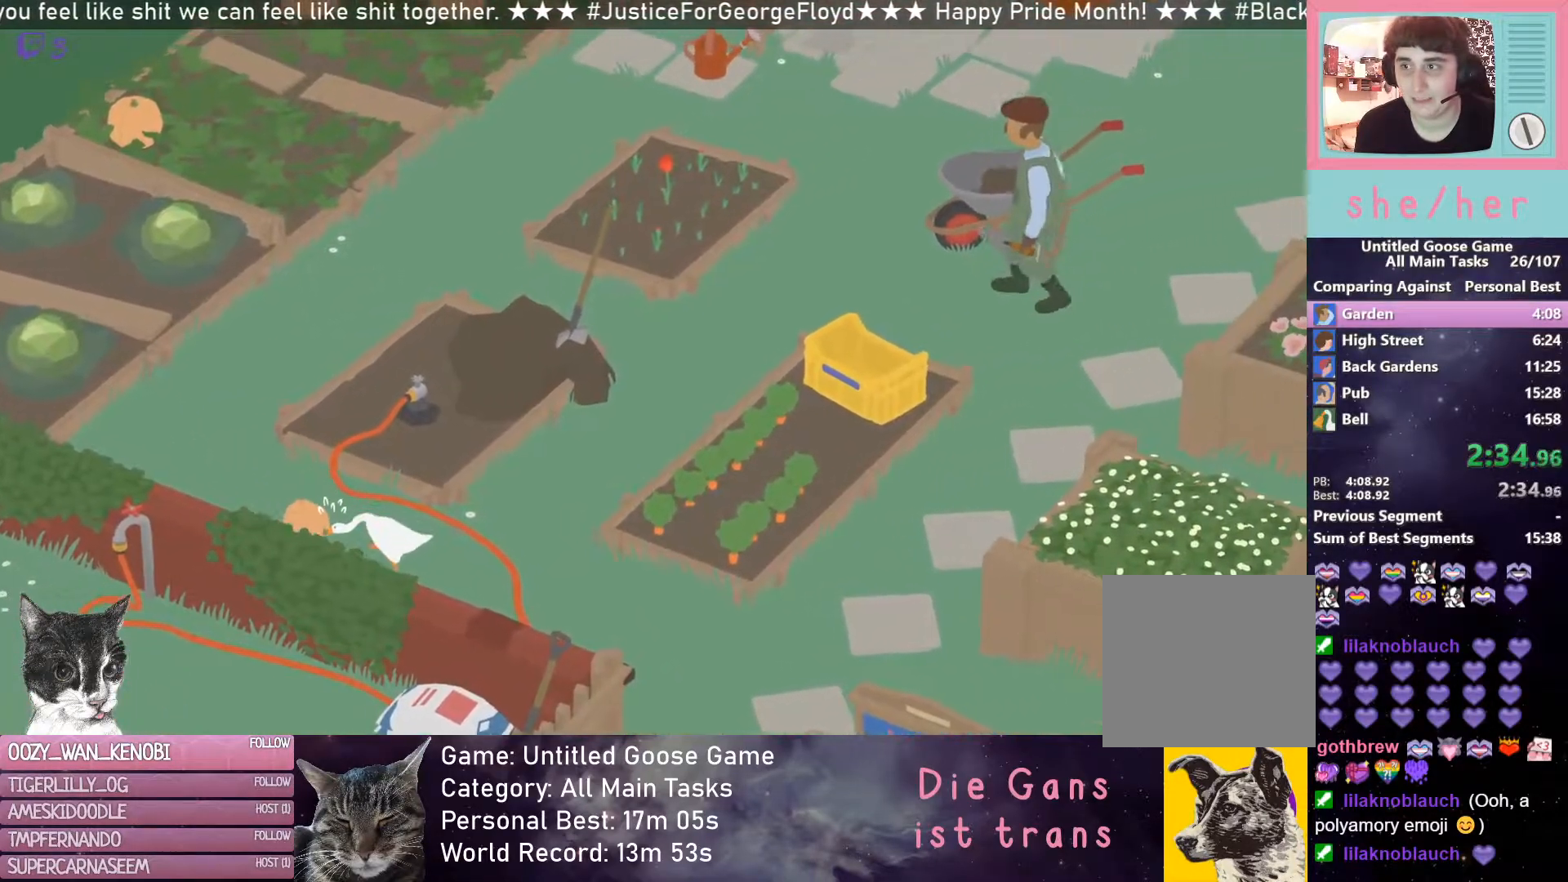
{"buttons": [], "left_stick": "down-right", "events": []}
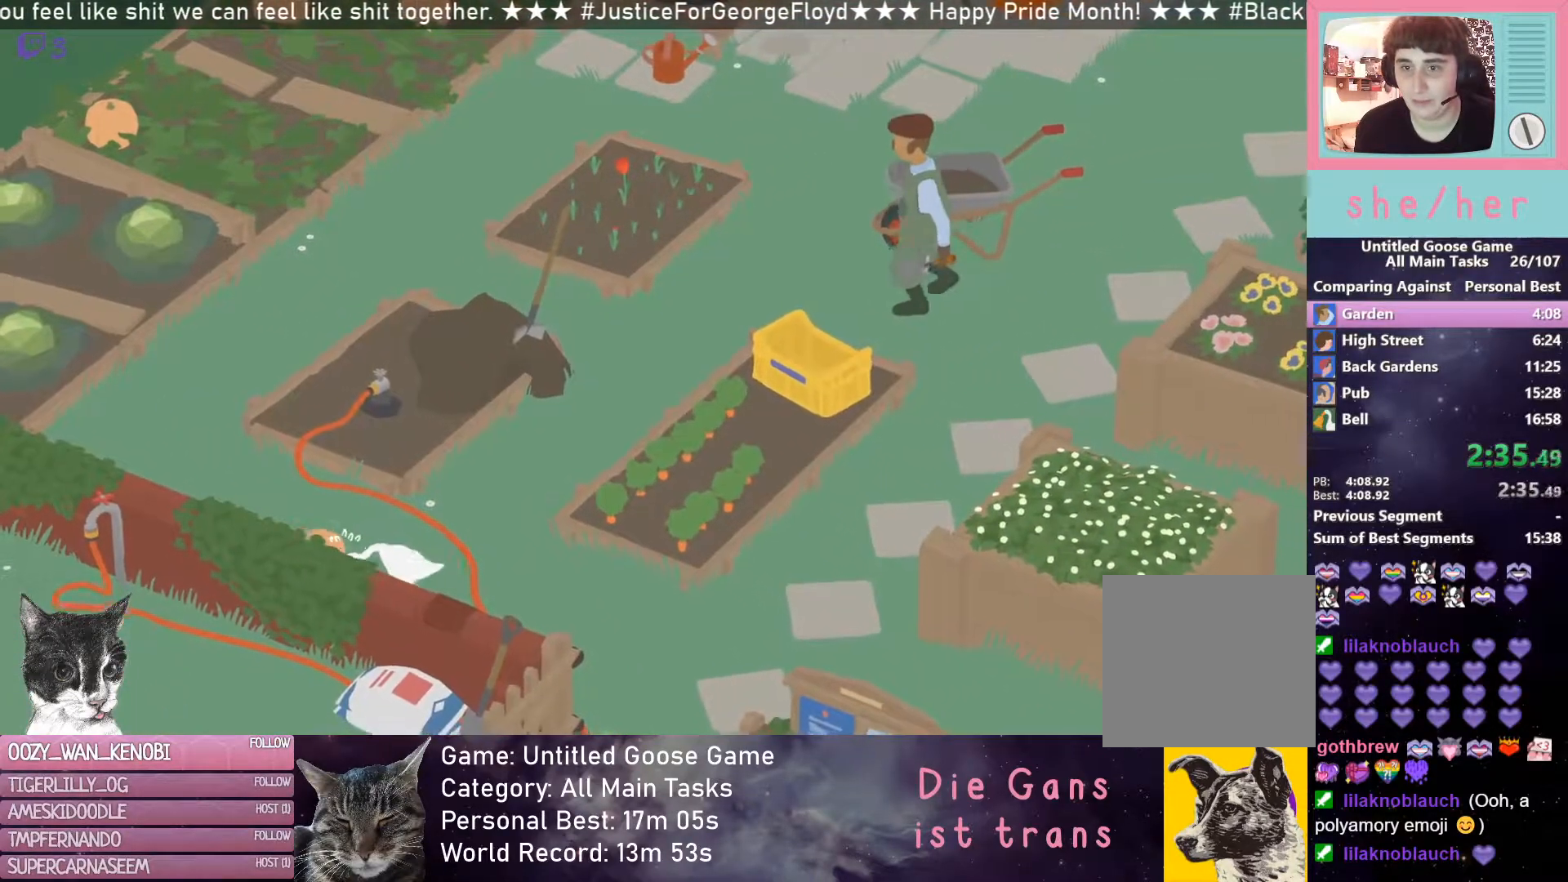
{"buttons": [], "left_stick": "down-right", "events": []}
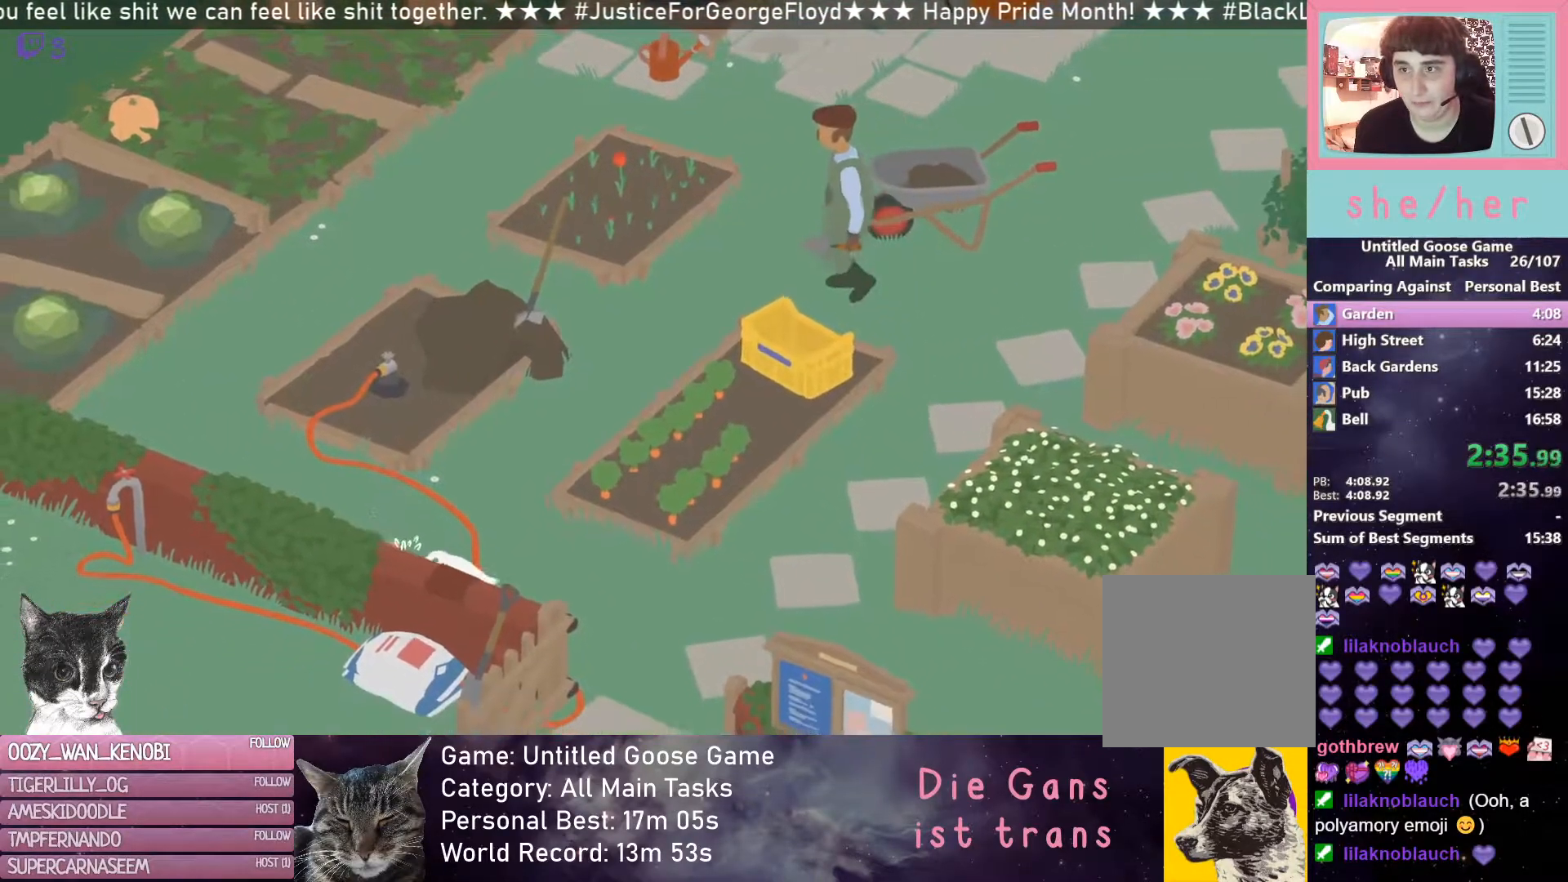
{"buttons": [], "left_stick": "down-right", "events": []}
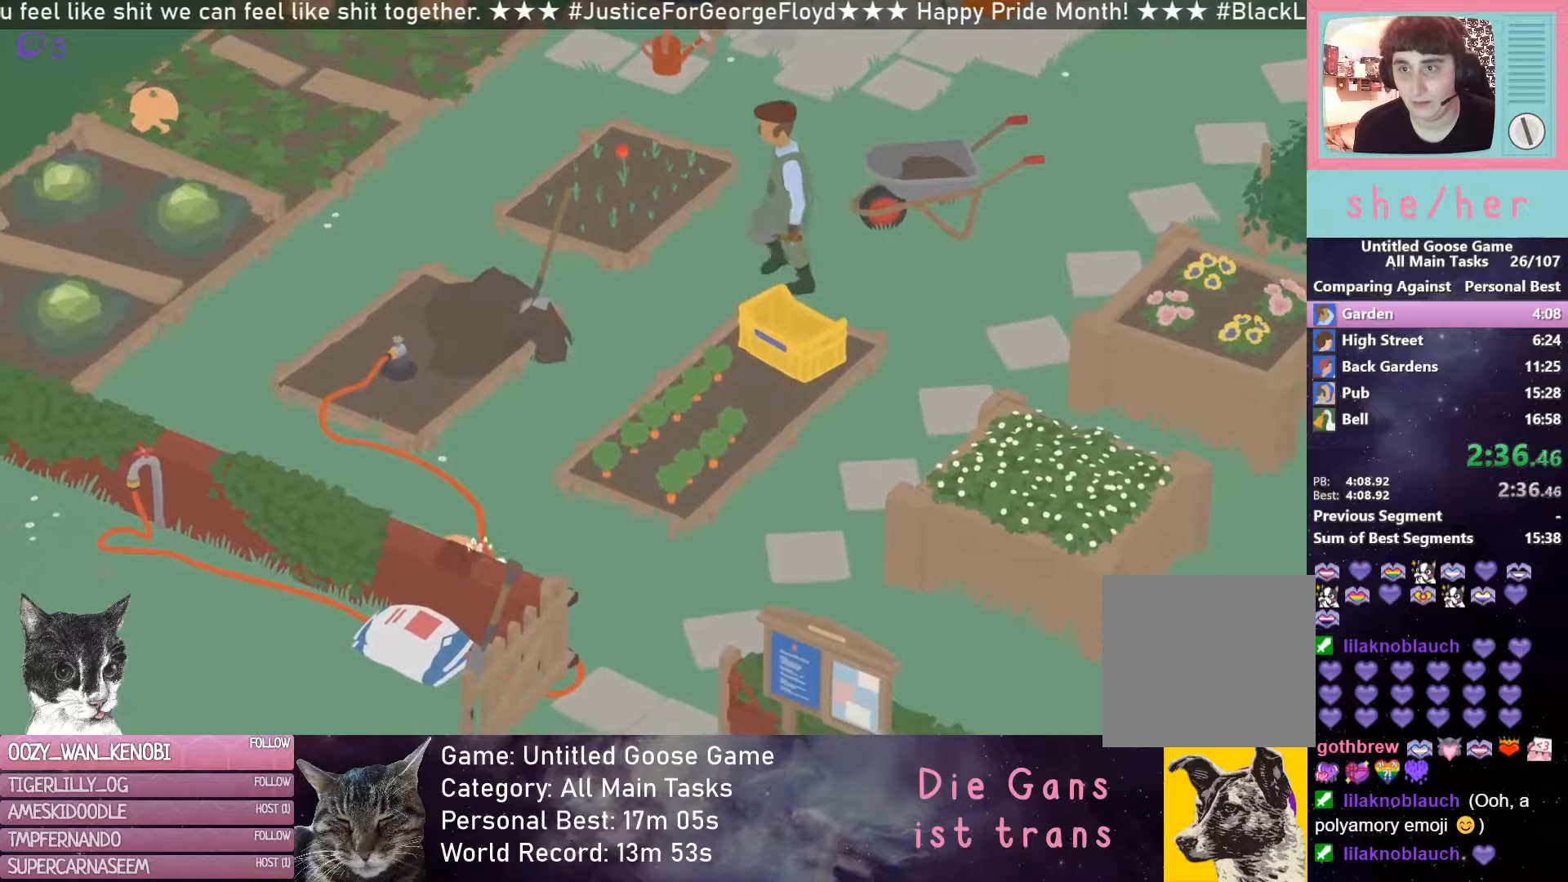
{"buttons": [], "left_stick": "down-right", "events": []}
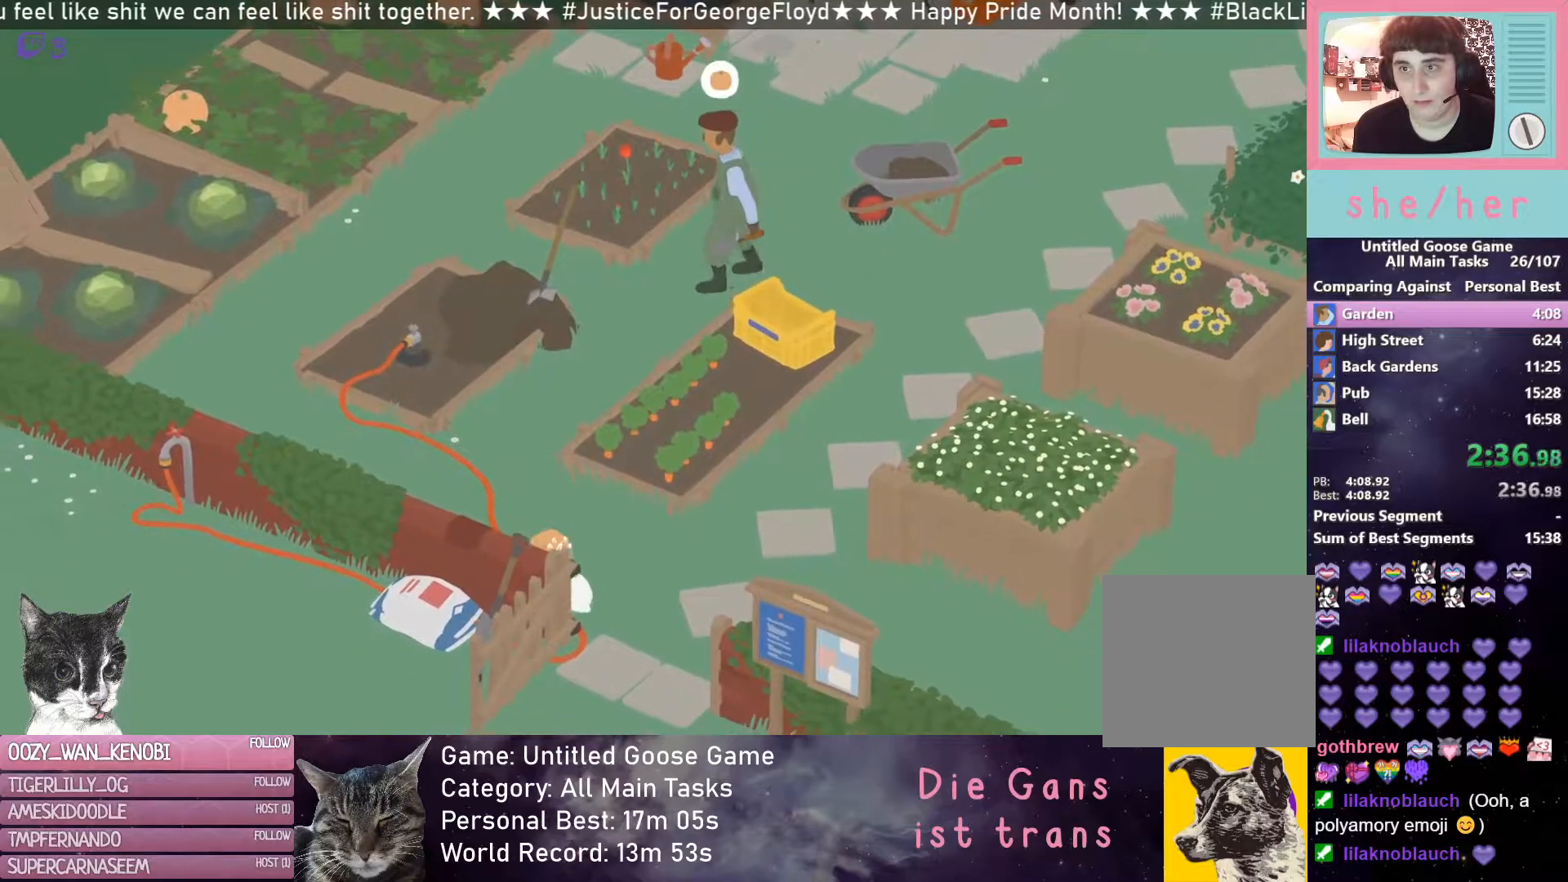
{"buttons": [], "left_stick": "down", "events": [[483, "left_stick", "down"]]}
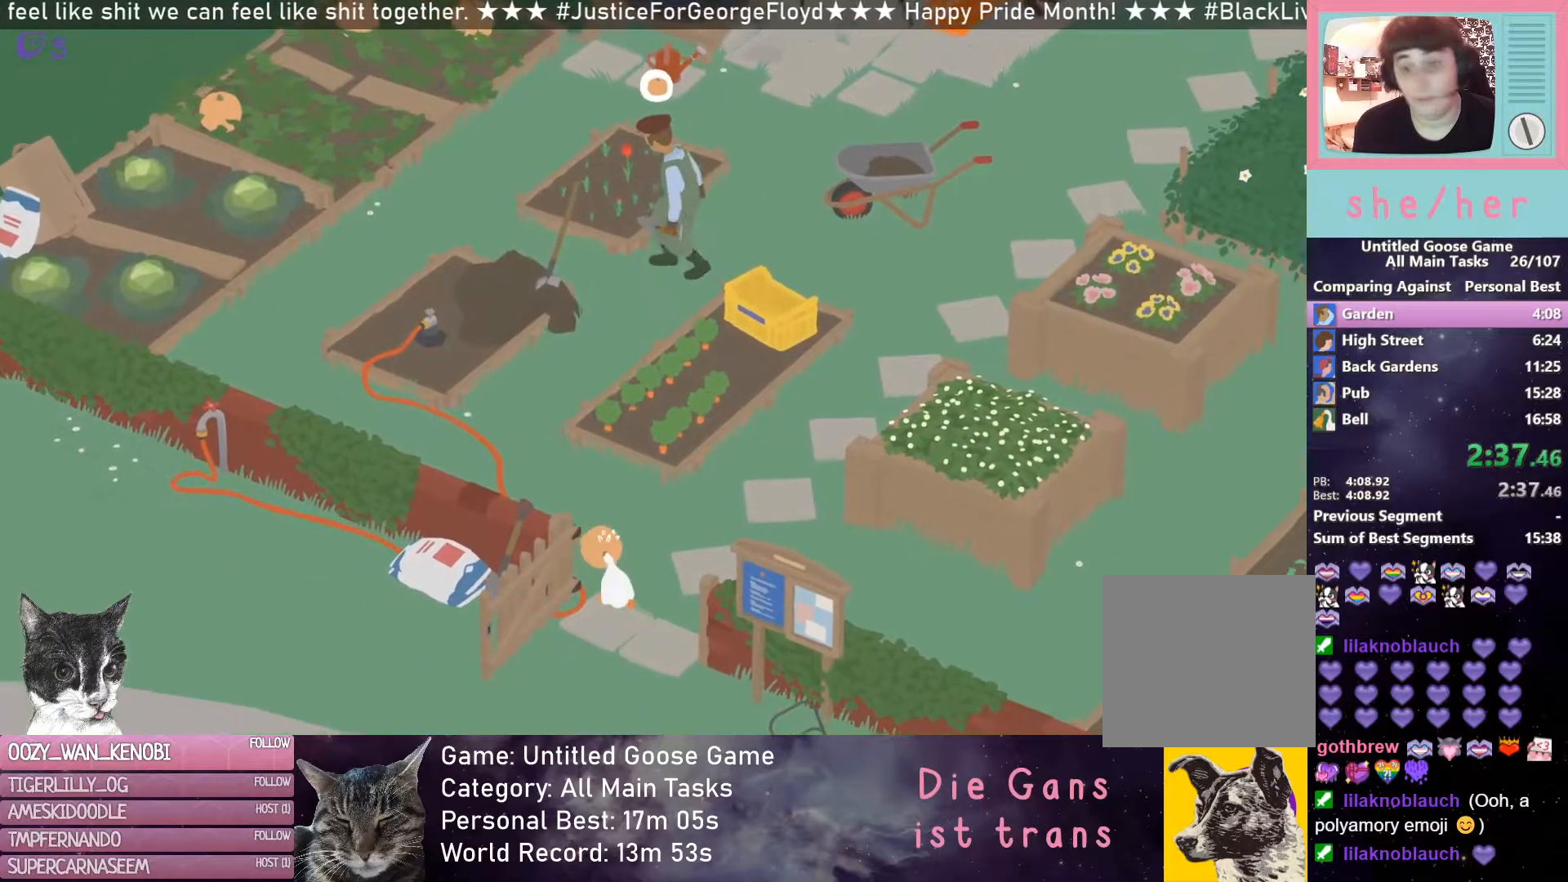
{"buttons": [], "left_stick": "down", "events": []}
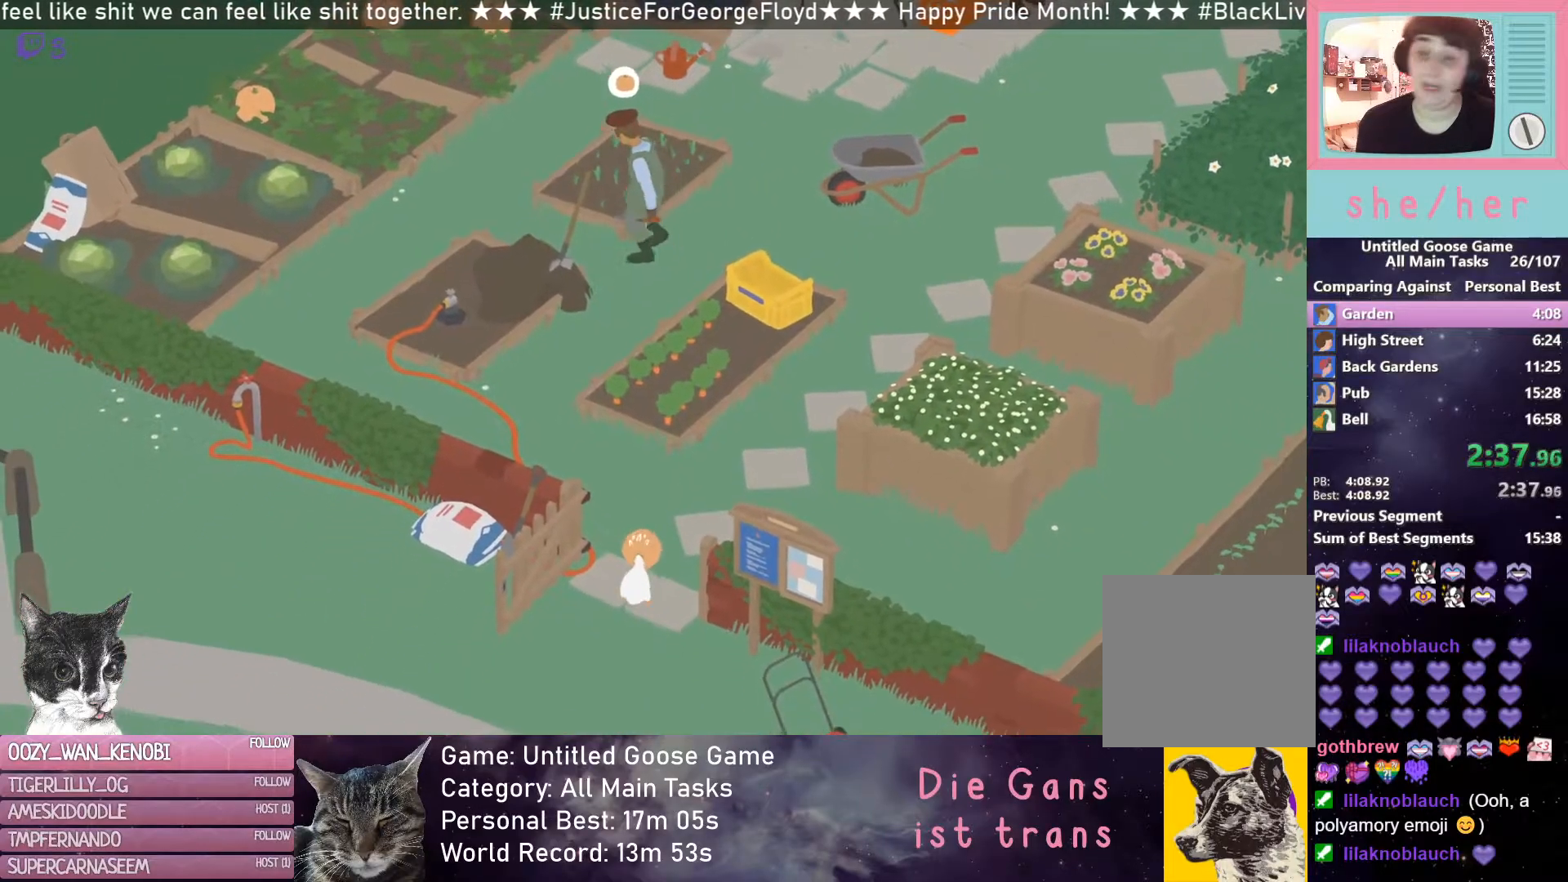
{"buttons": [], "left_stick": "down", "events": []}
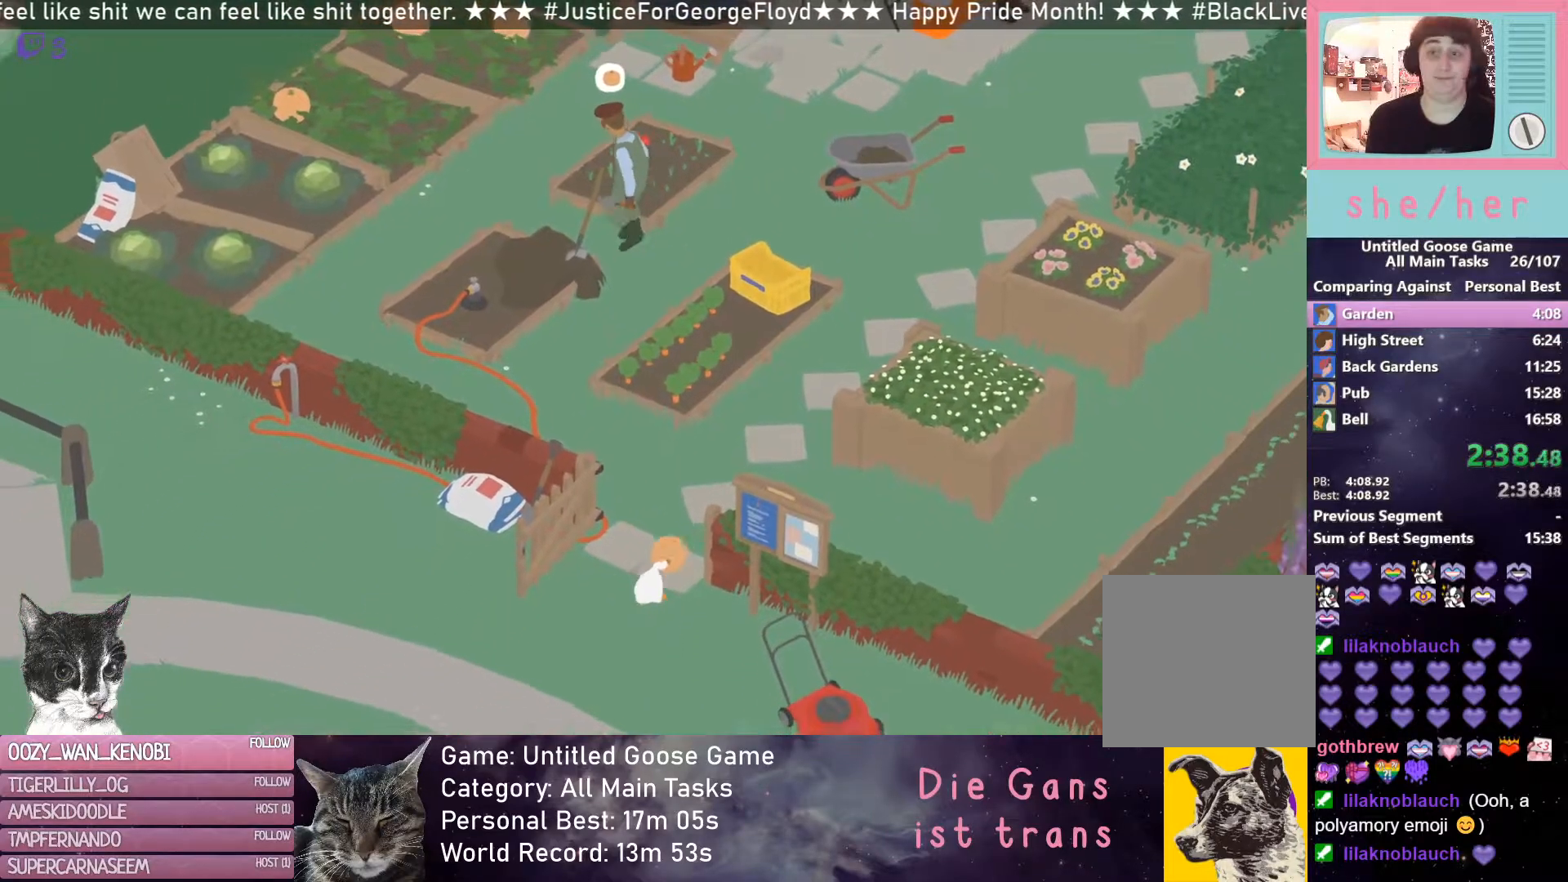
{"buttons": [], "left_stick": "down", "events": []}
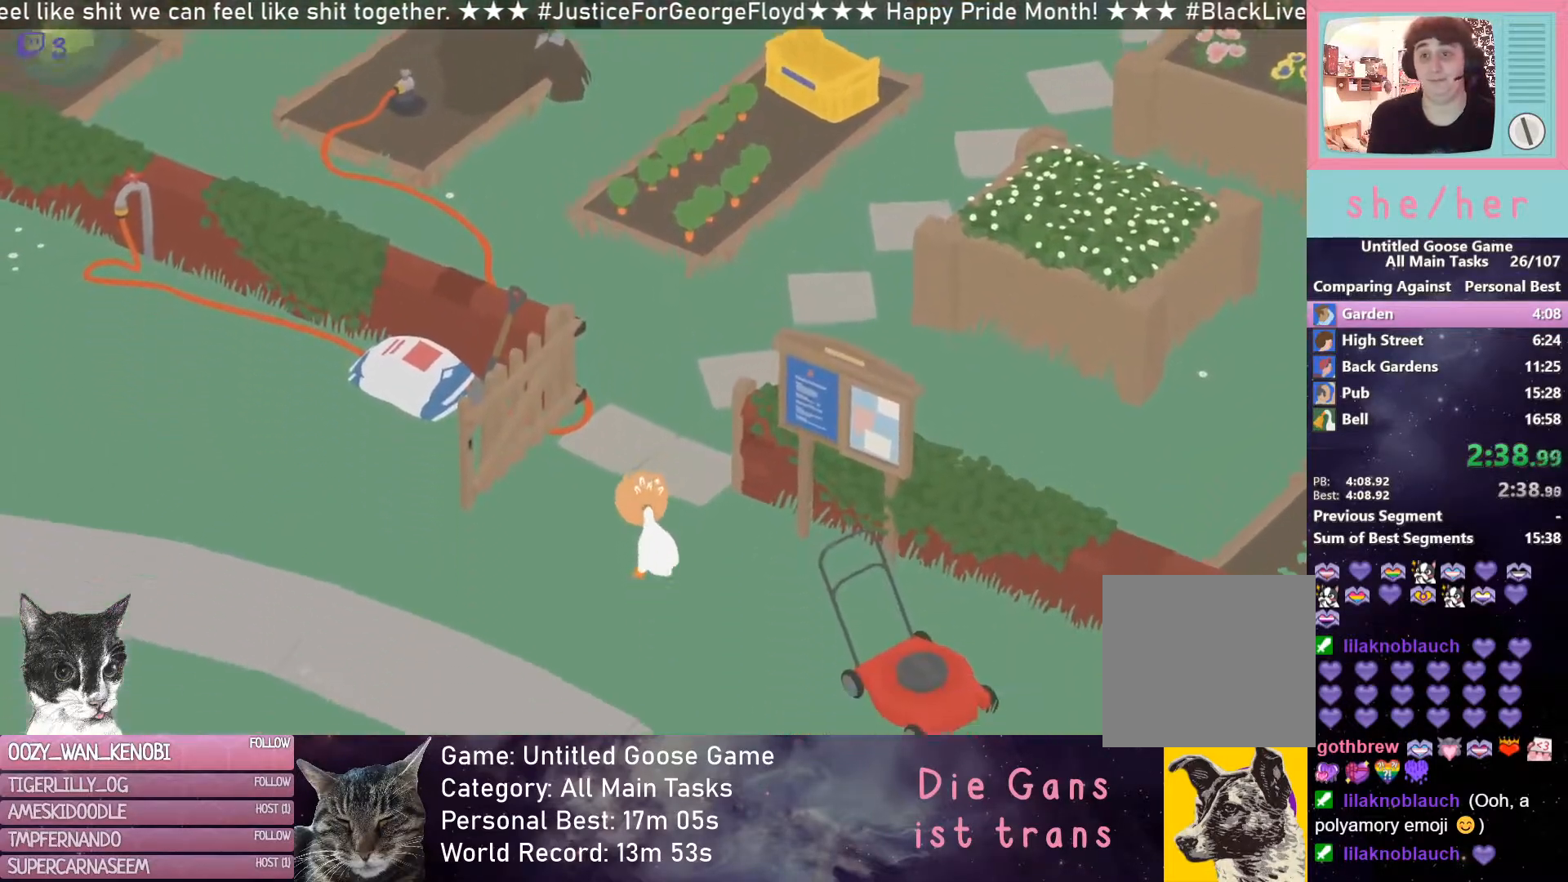
{"buttons": [], "left_stick": "down", "events": []}
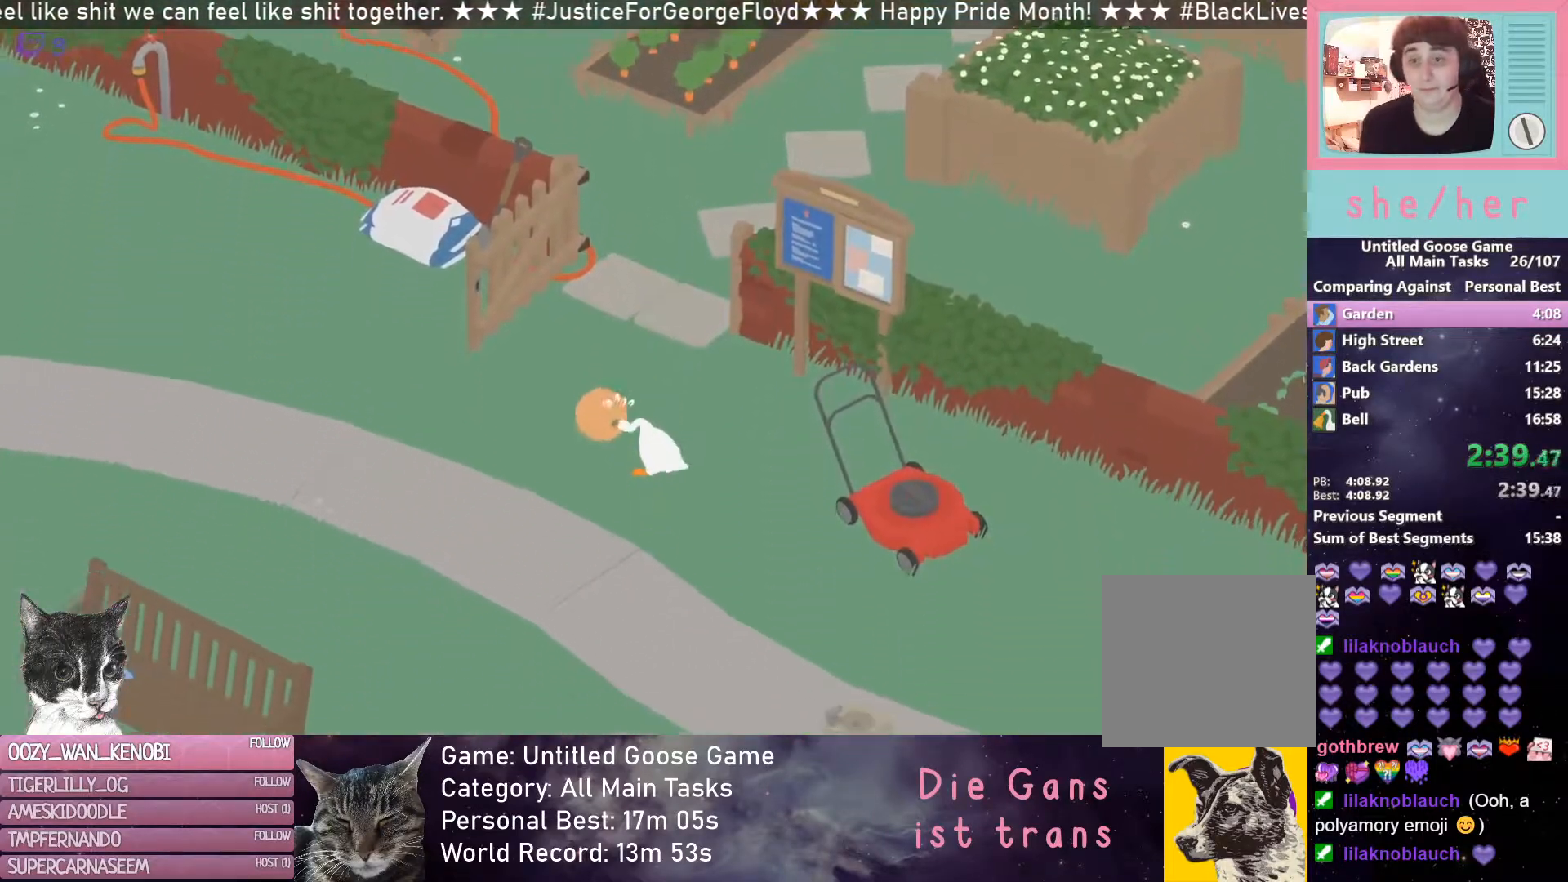
{"buttons": [], "left_stick": "down", "events": []}
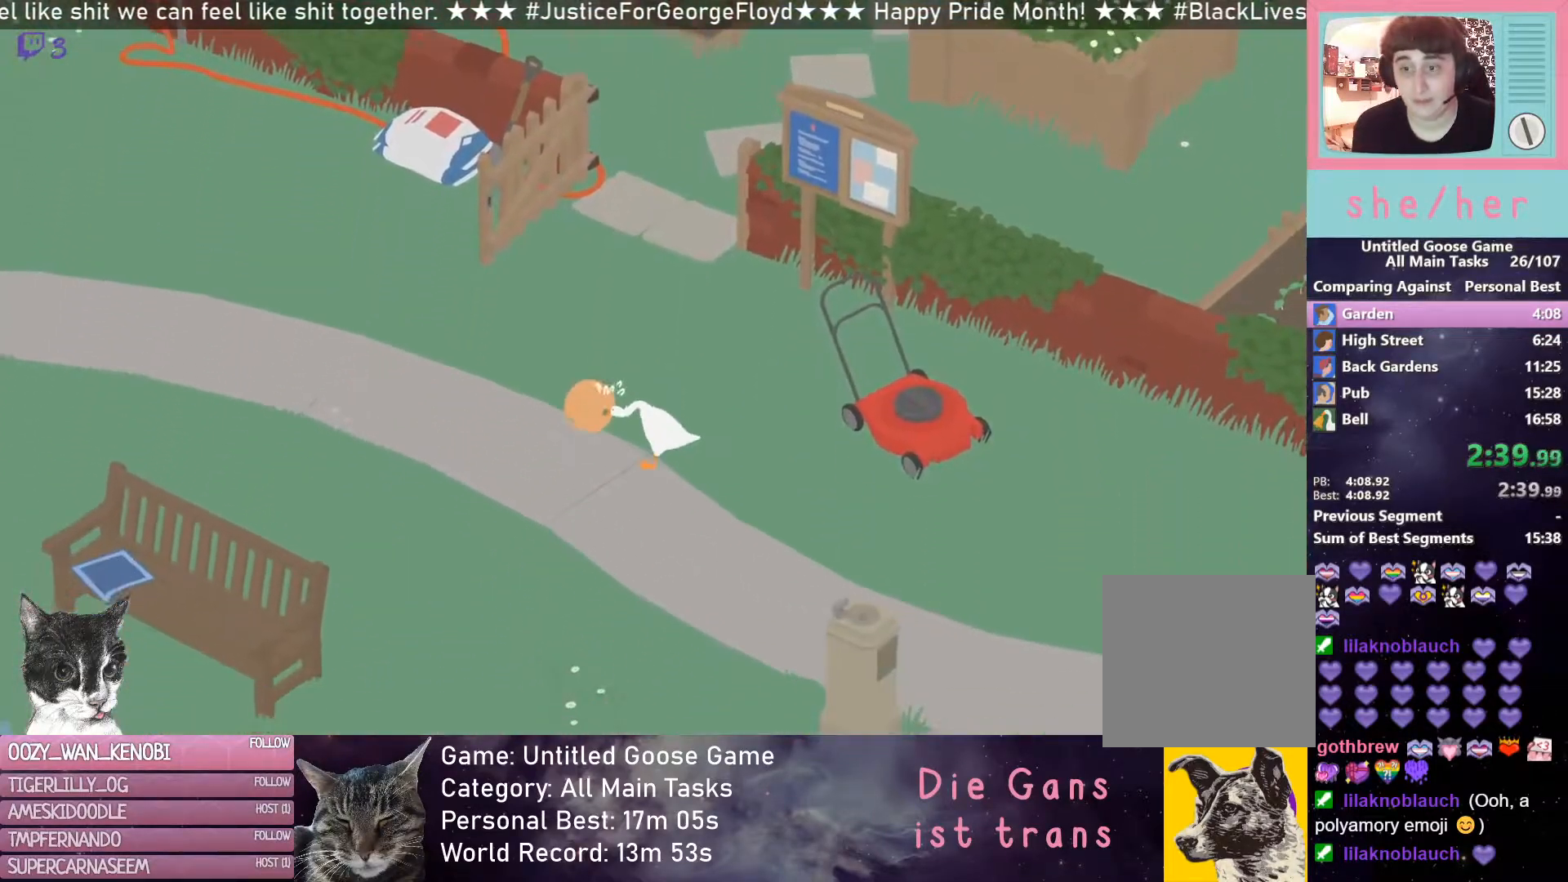
{"buttons": [], "left_stick": "down", "events": []}
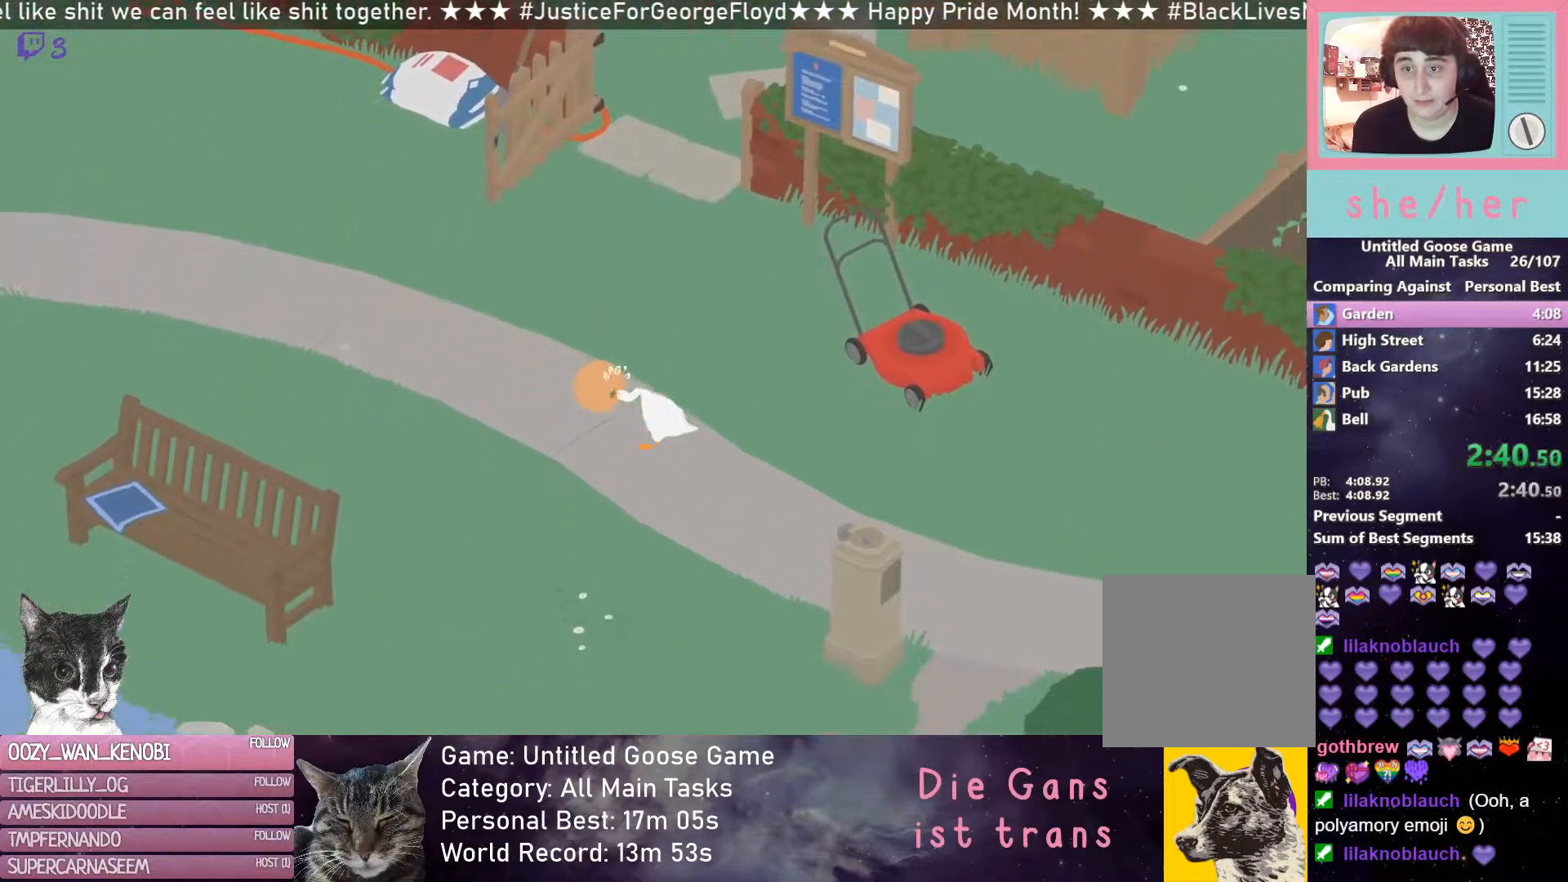
{"buttons": [], "left_stick": "down", "events": []}